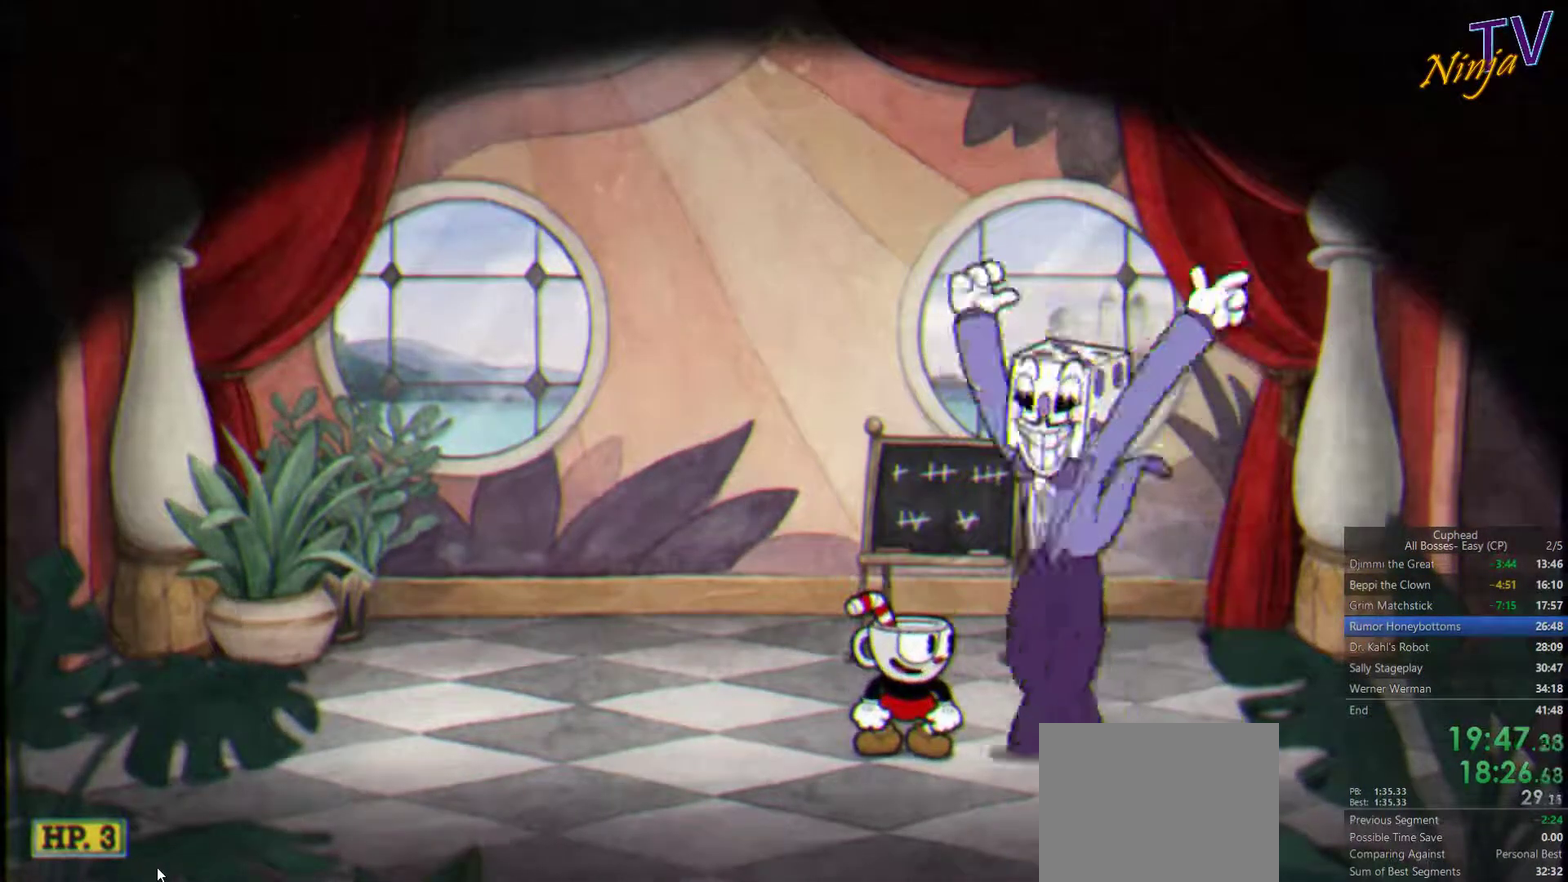
Gameplay with a controller (PlayStation layout); each line is a JSON object with the inputs held at the frame after it. "events" lists button and stick changes between this image and that frame as [ms after this image, input, new state], when the widget could be followed in between.
{"buttons": ["TRIANGLE", "DPAD_RIGHT"], "left_stick": "center", "right_stick": "center", "events": [[100, "TRIANGLE", "up"], [167, "TRIANGLE", "down"], [267, "TRIANGLE", "up"], [467, "TRIANGLE", "down"]]}
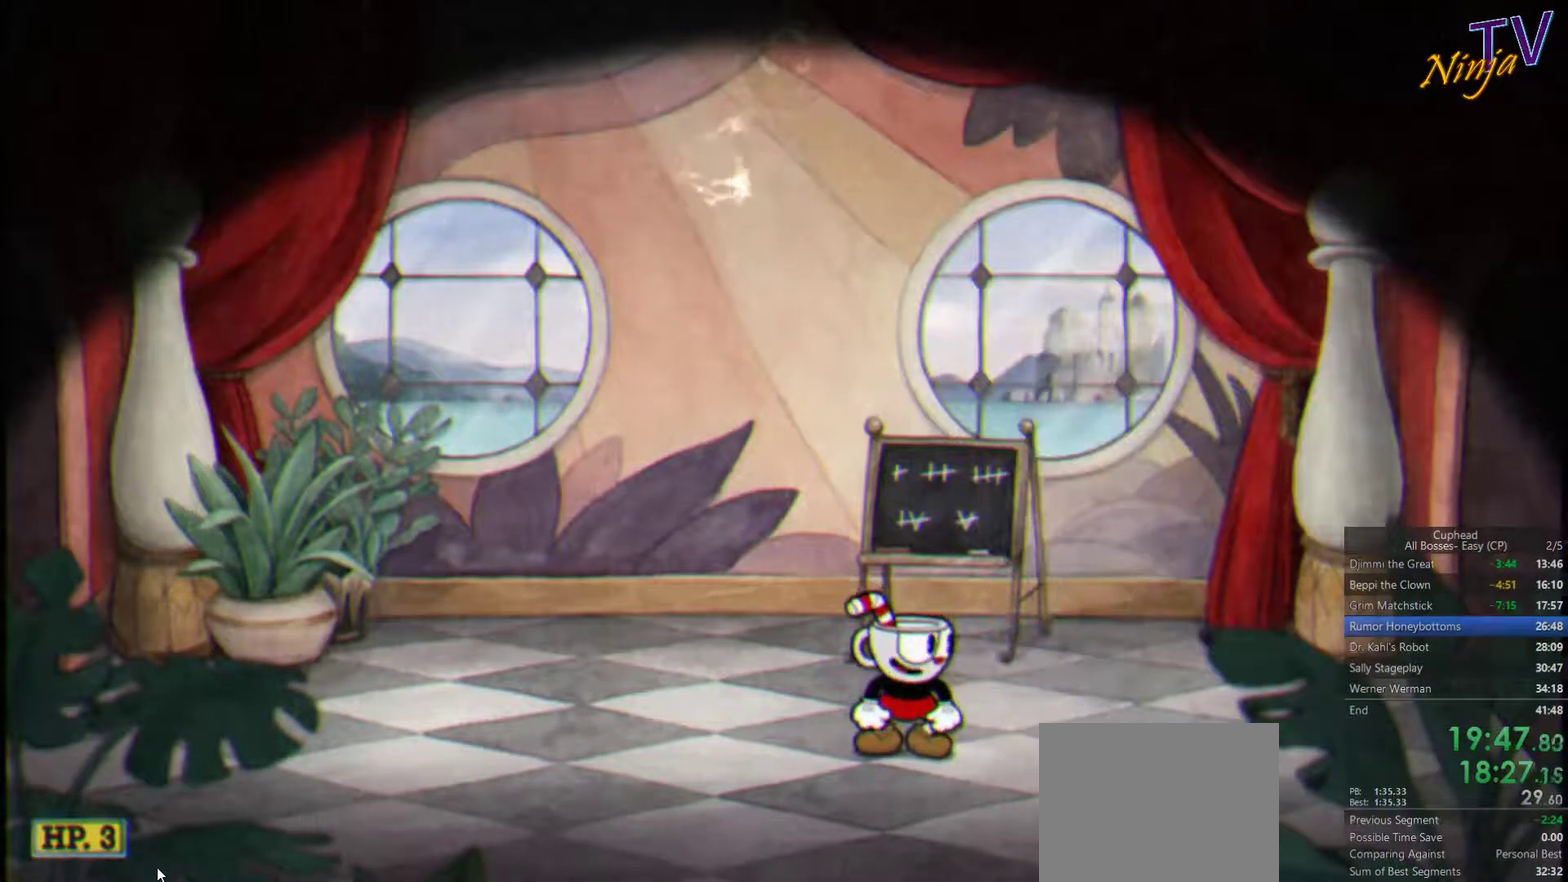
{"buttons": ["TRIANGLE", "DPAD_RIGHT"], "left_stick": "center", "right_stick": "center", "events": [[334, "TRIANGLE", "up"], [400, "TRIANGLE", "down"]]}
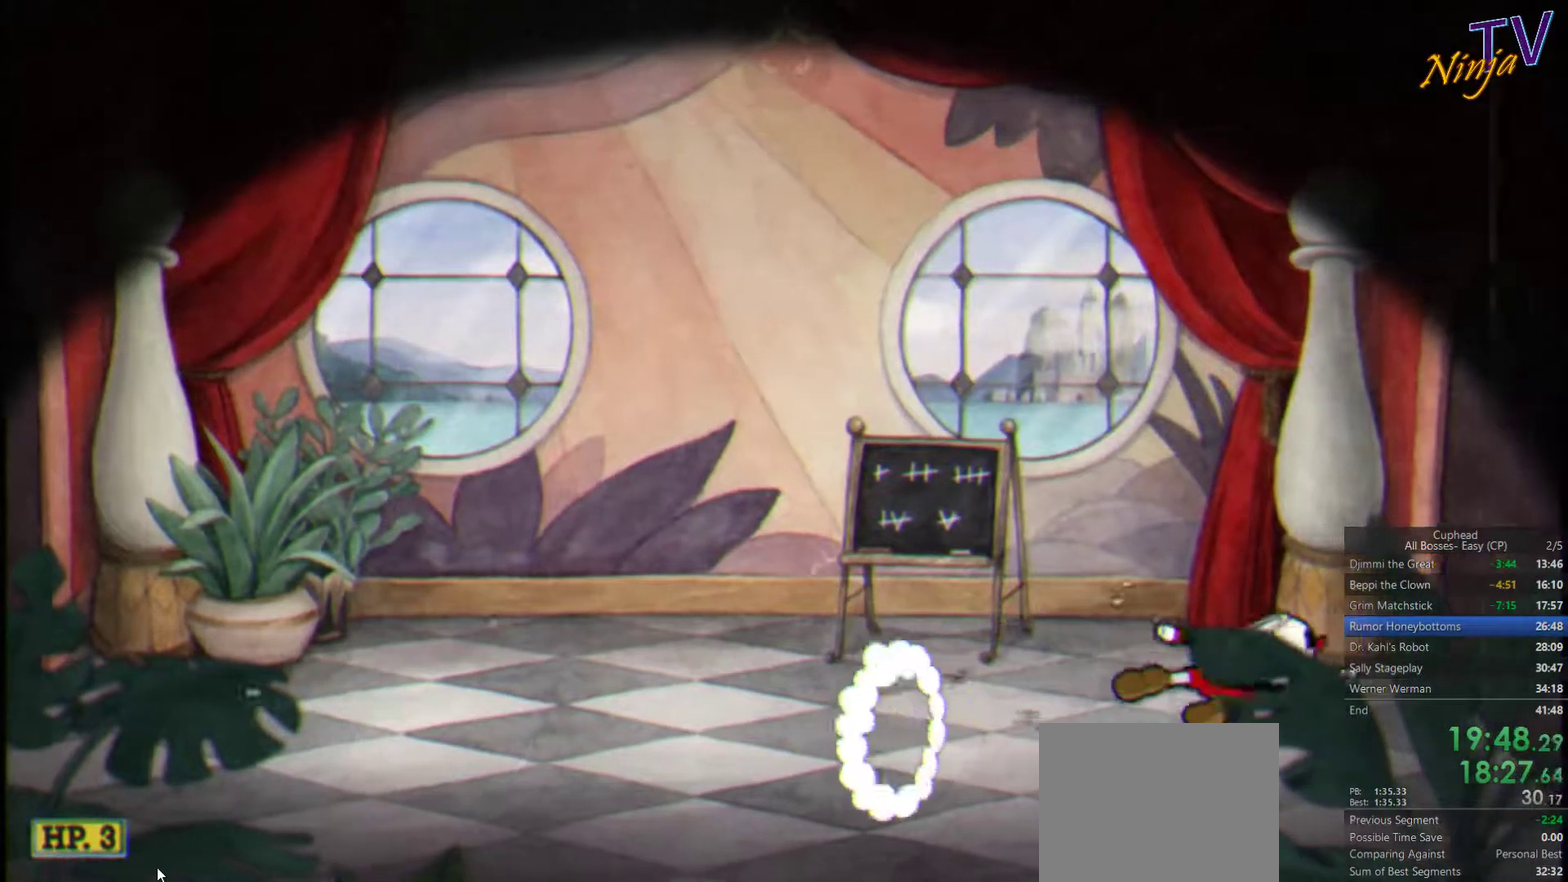
{"buttons": [], "left_stick": "center", "right_stick": "center", "events": [[34, "TRIANGLE", "up"], [200, "DPAD_RIGHT", "up"], [267, "CROSS", "down"], [334, "CROSS", "up"], [400, "CROSS", "down"], [500, "CROSS", "up"]]}
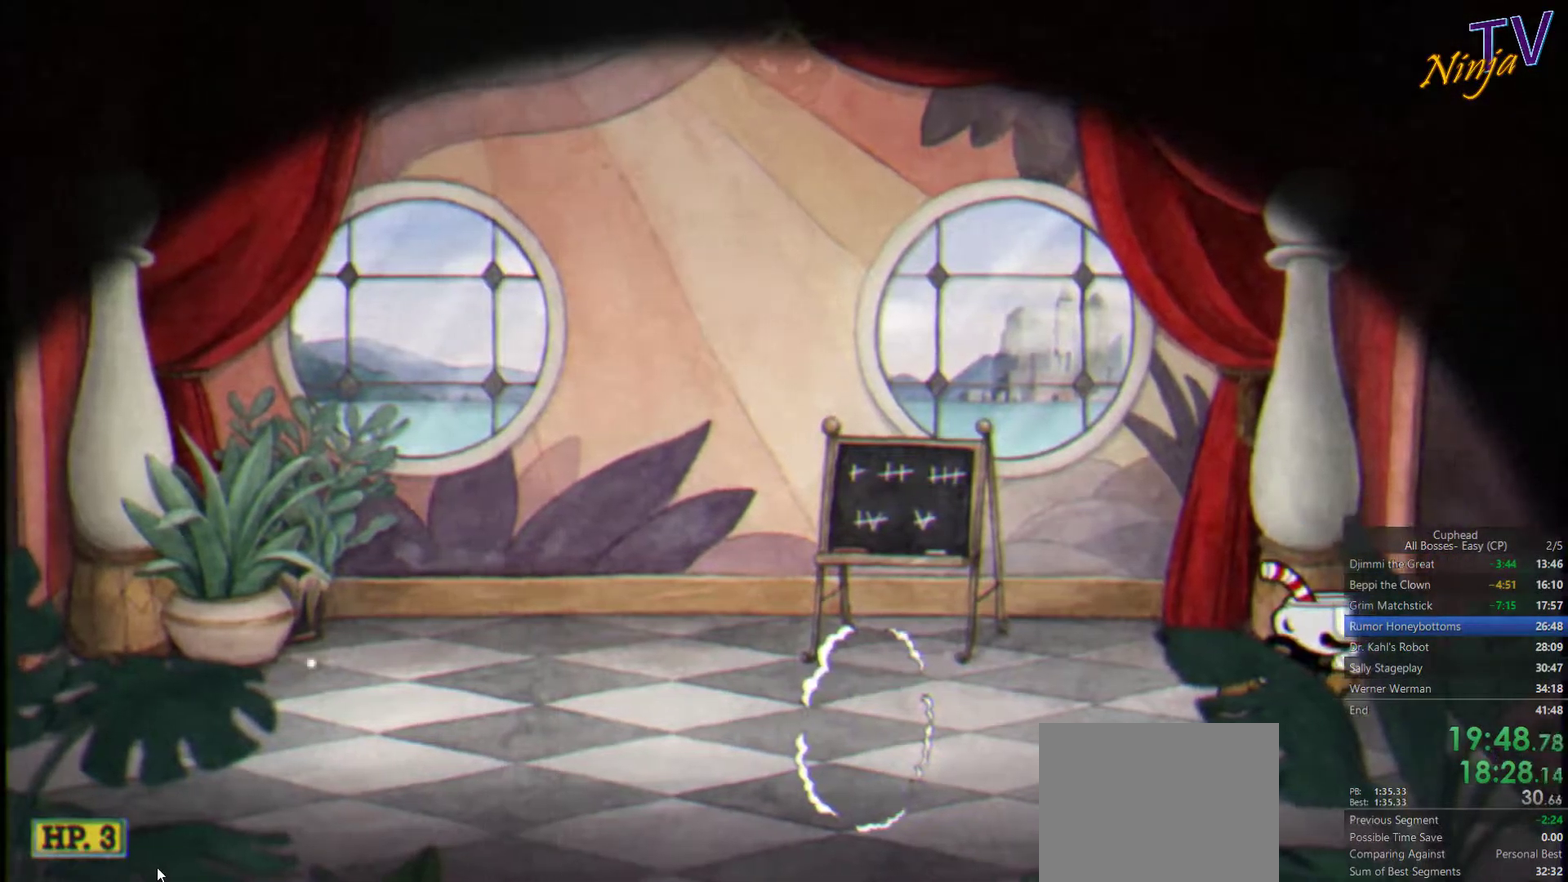
{"buttons": [], "left_stick": "center", "right_stick": "center", "events": []}
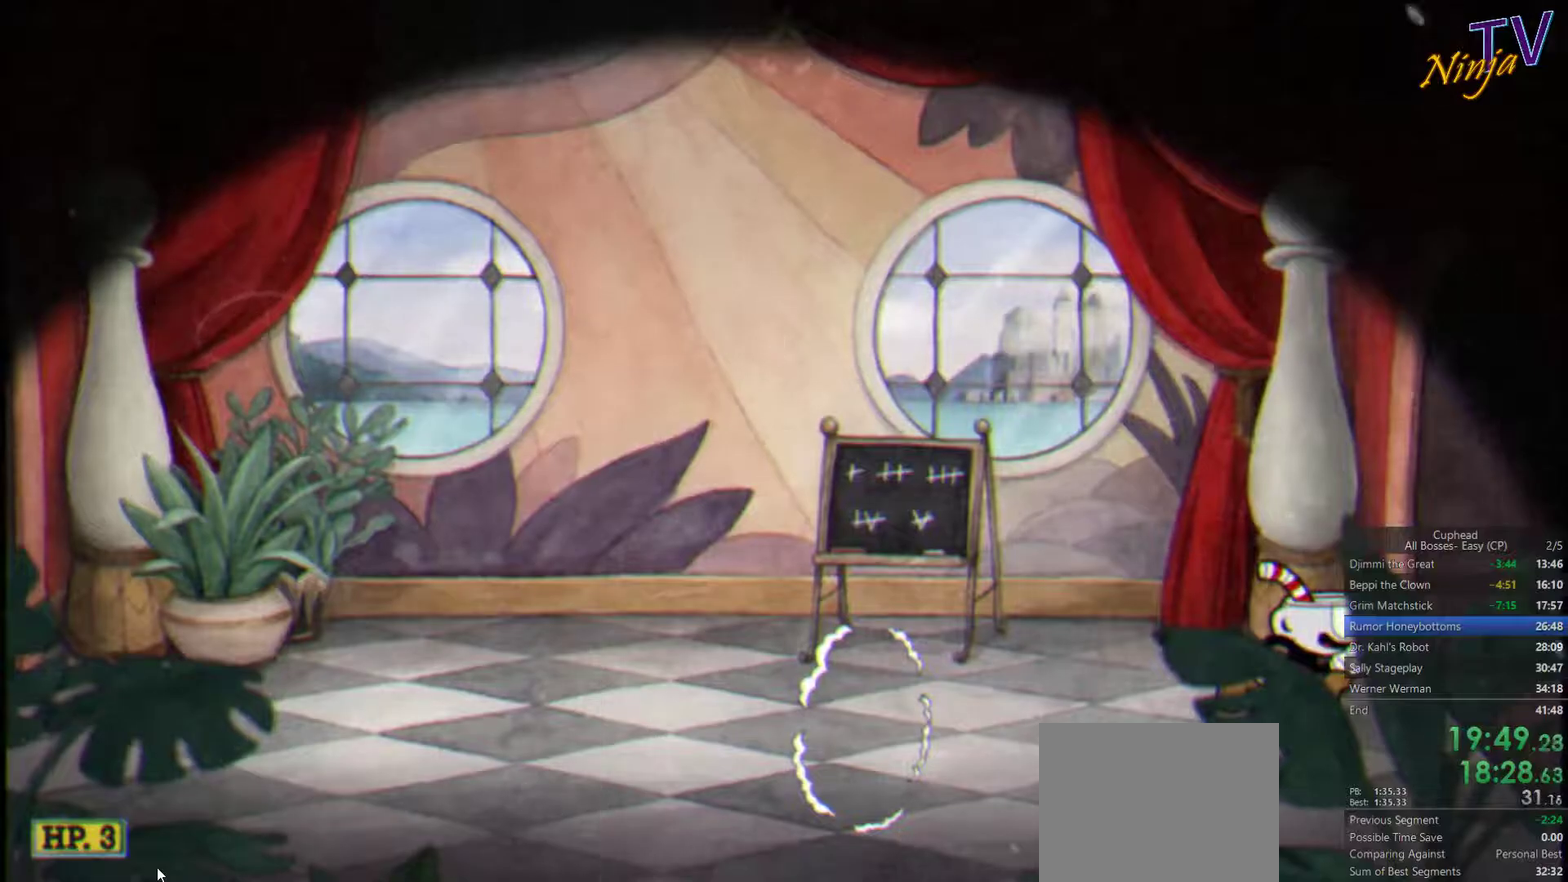
{"buttons": [], "left_stick": "center", "right_stick": "center", "events": []}
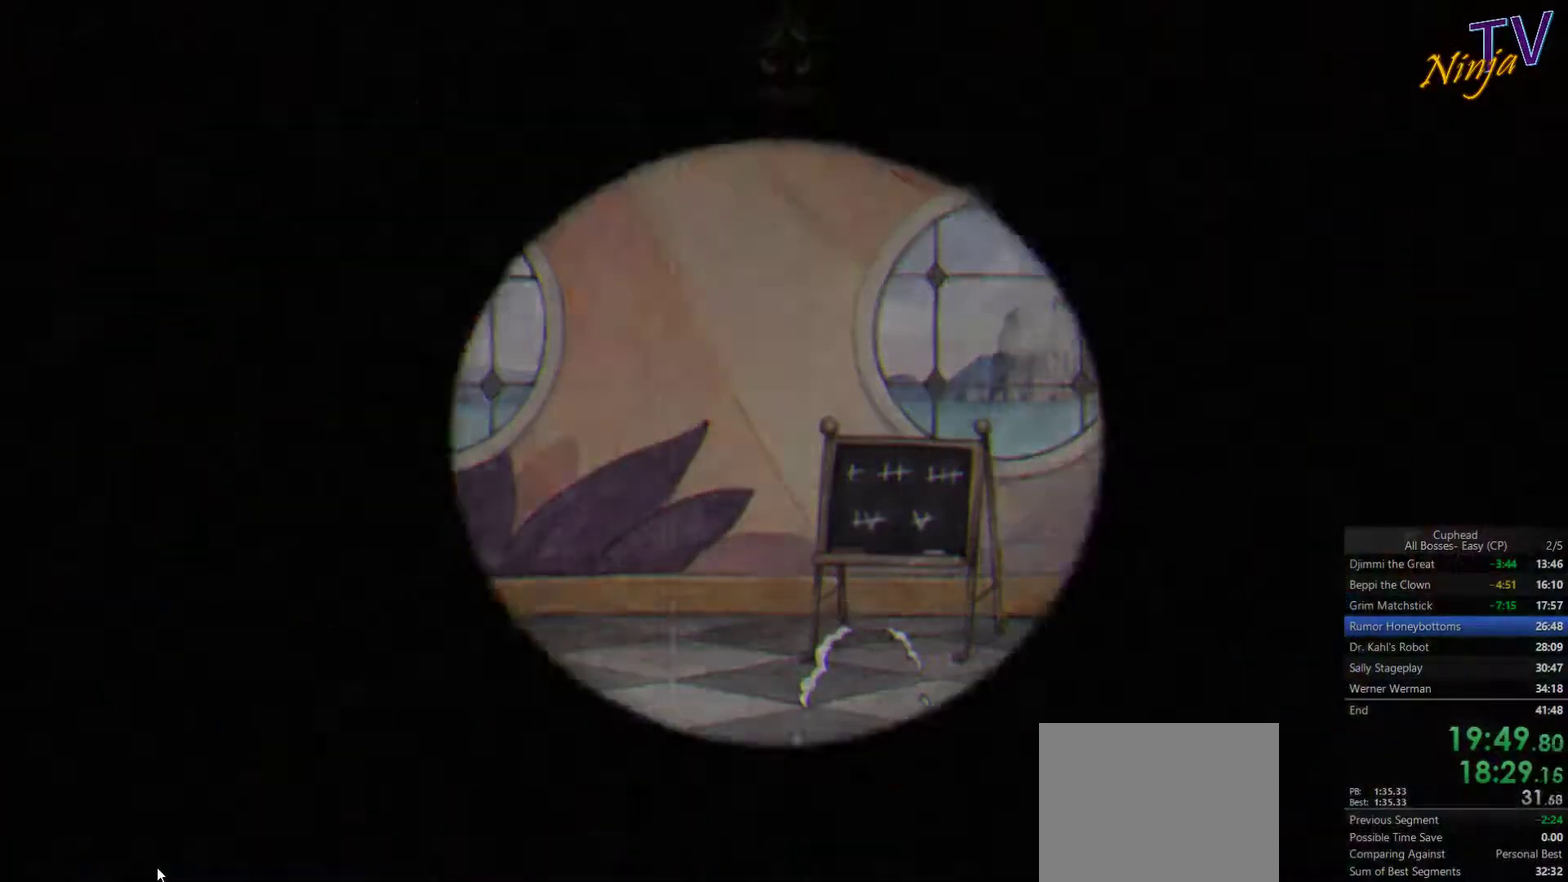
{"buttons": ["START"], "left_stick": "center", "right_stick": "center", "events": [[467, "START", "down"]]}
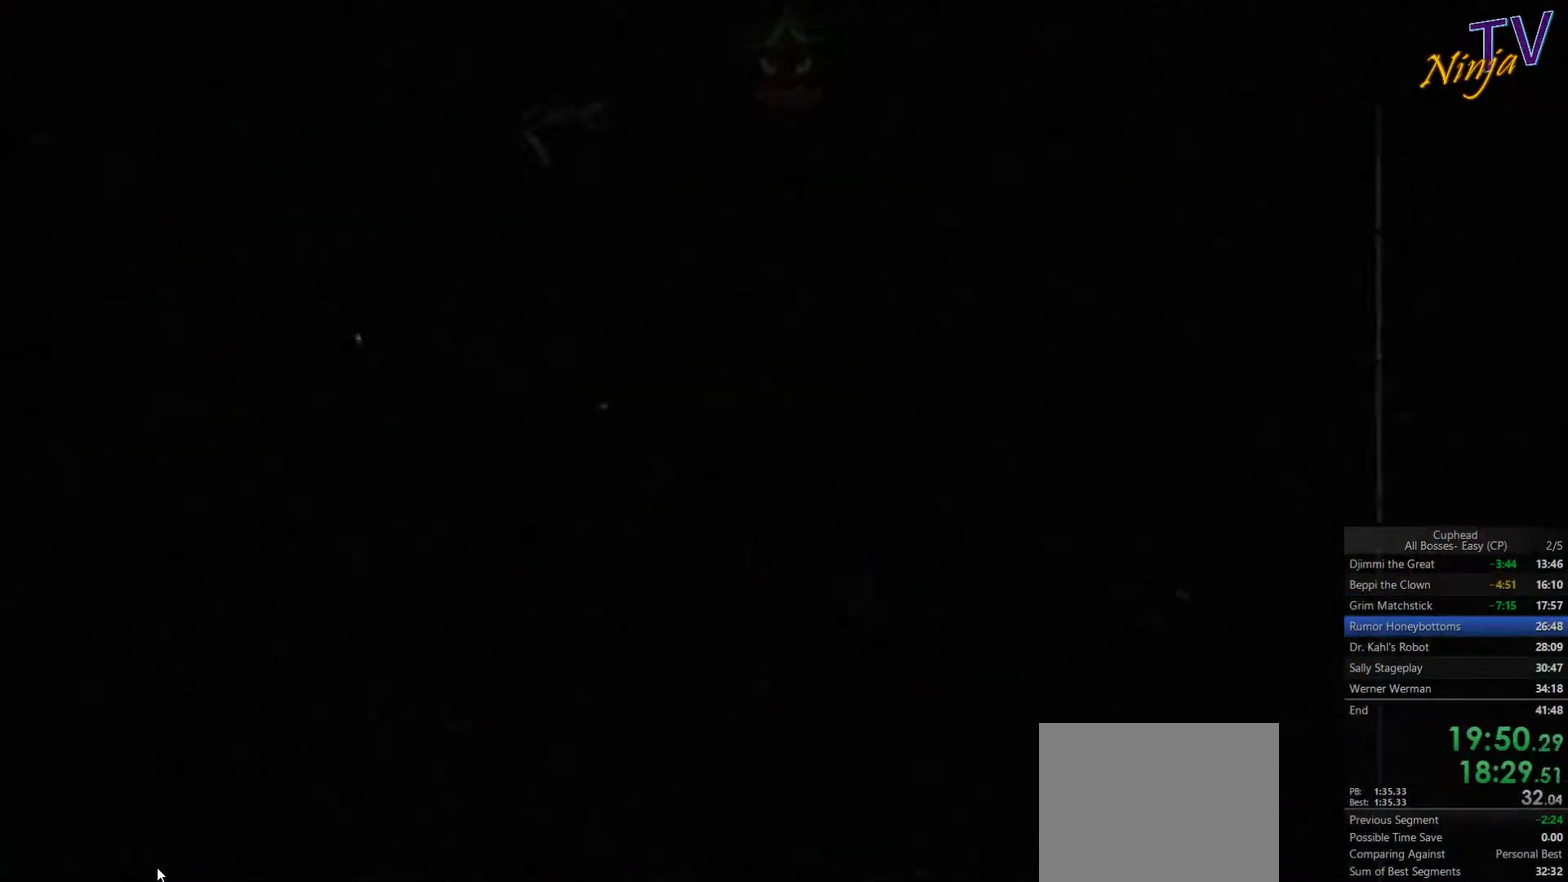
{"buttons": ["START"], "left_stick": "center", "right_stick": "center", "events": [[100, "START", "up"], [300, "START", "down"], [400, "START", "up"], [467, "START", "down"]]}
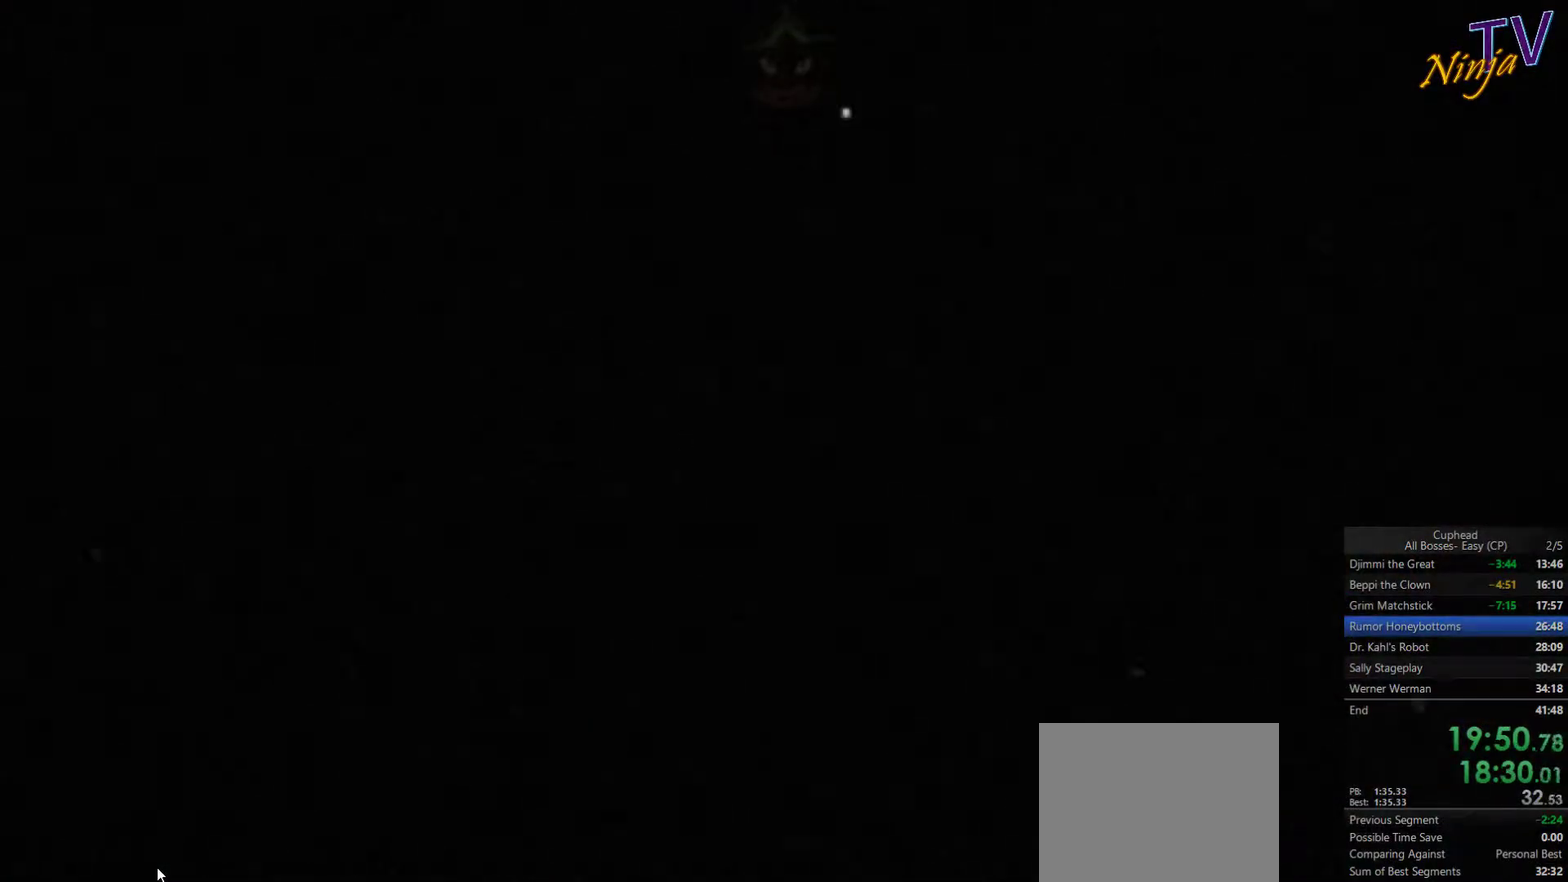
{"buttons": ["START"], "left_stick": "center", "right_stick": "center", "events": [[67, "START", "up"], [167, "START", "down"]]}
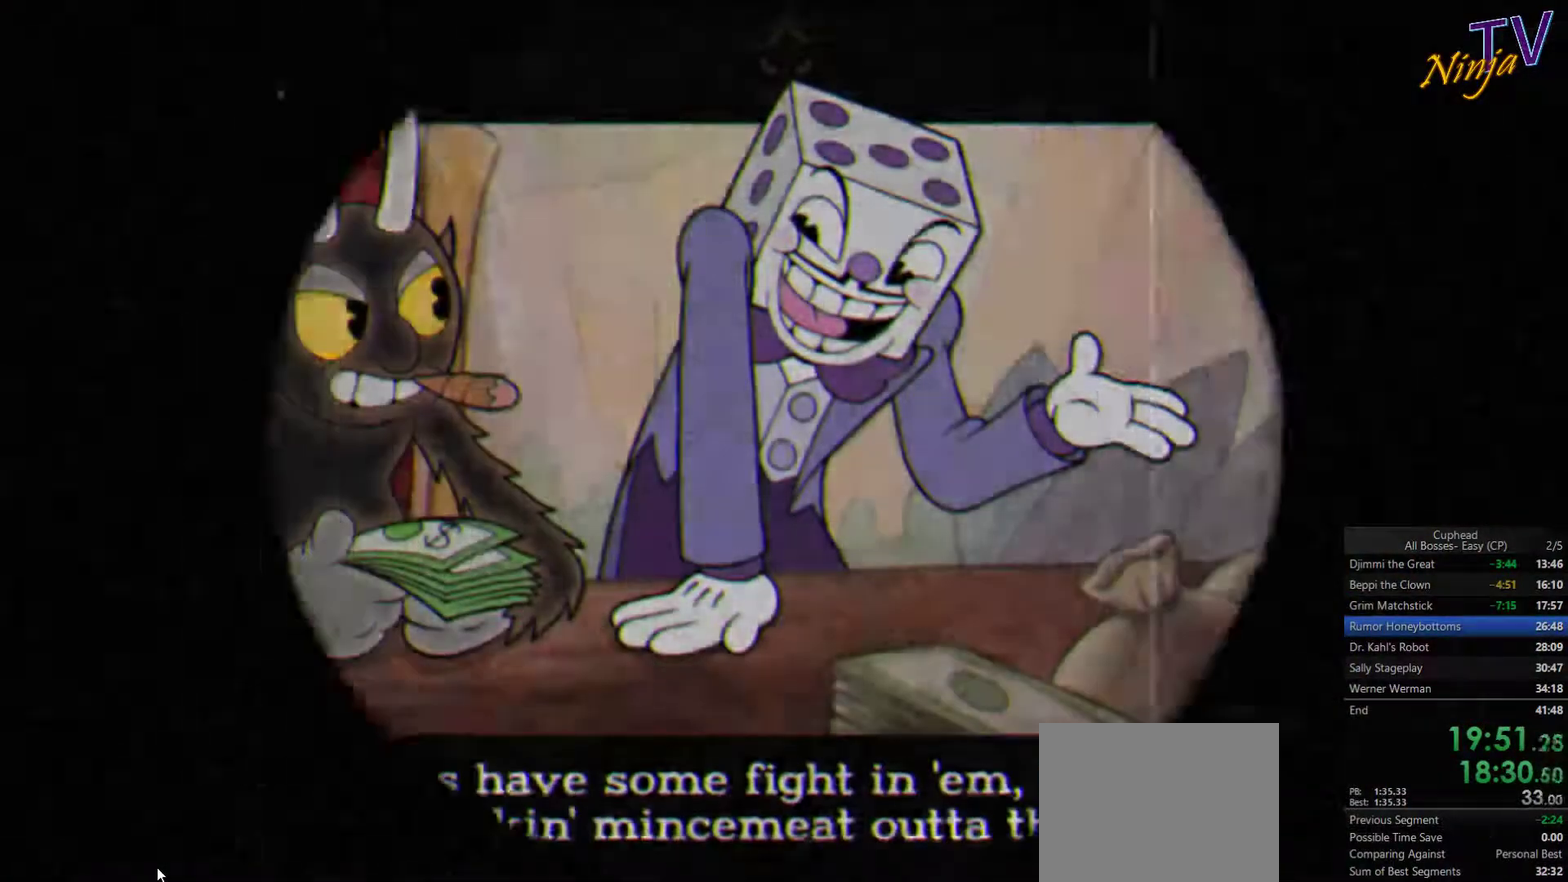
{"buttons": ["START"], "left_stick": "center", "right_stick": "center", "events": []}
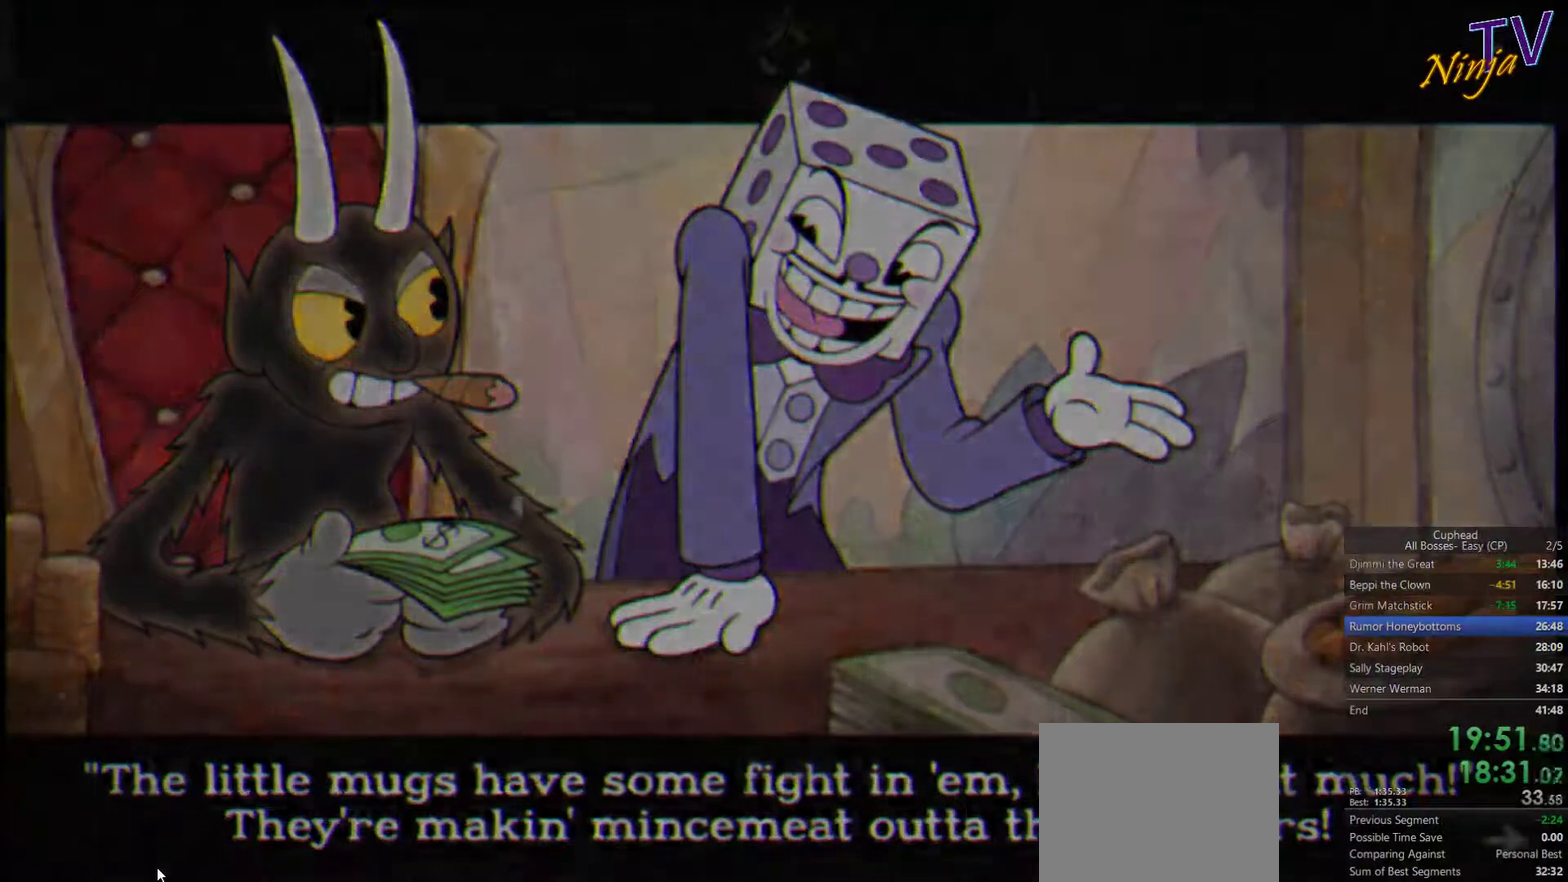
{"buttons": [], "left_stick": "center", "right_stick": "center", "events": [[367, "START", "up"]]}
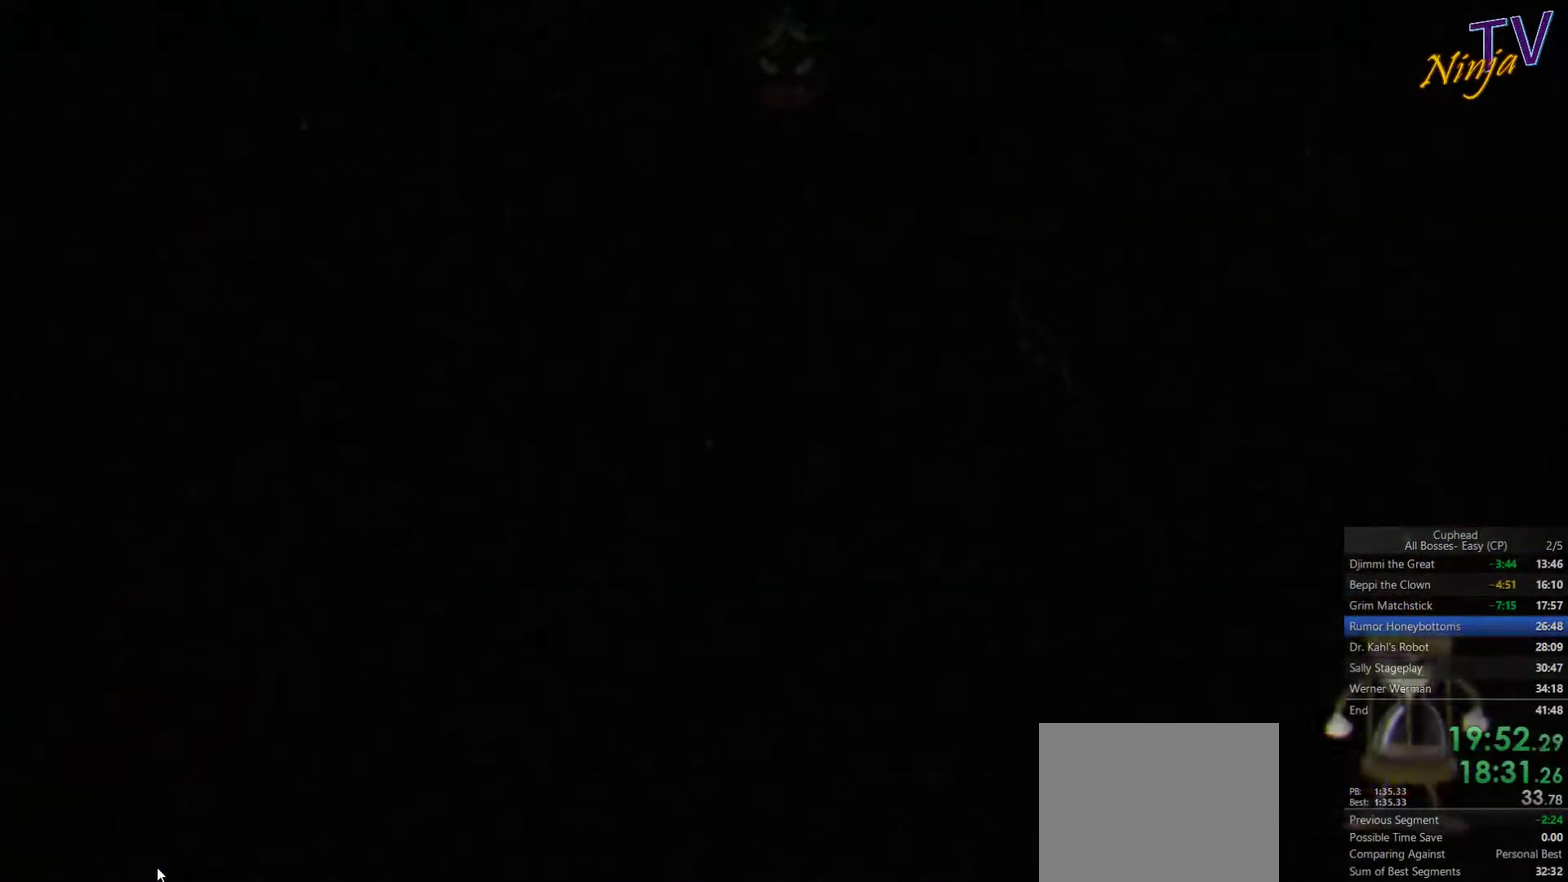
{"buttons": [], "left_stick": "right", "right_stick": "center", "events": [[133, "left_stick", "right"]]}
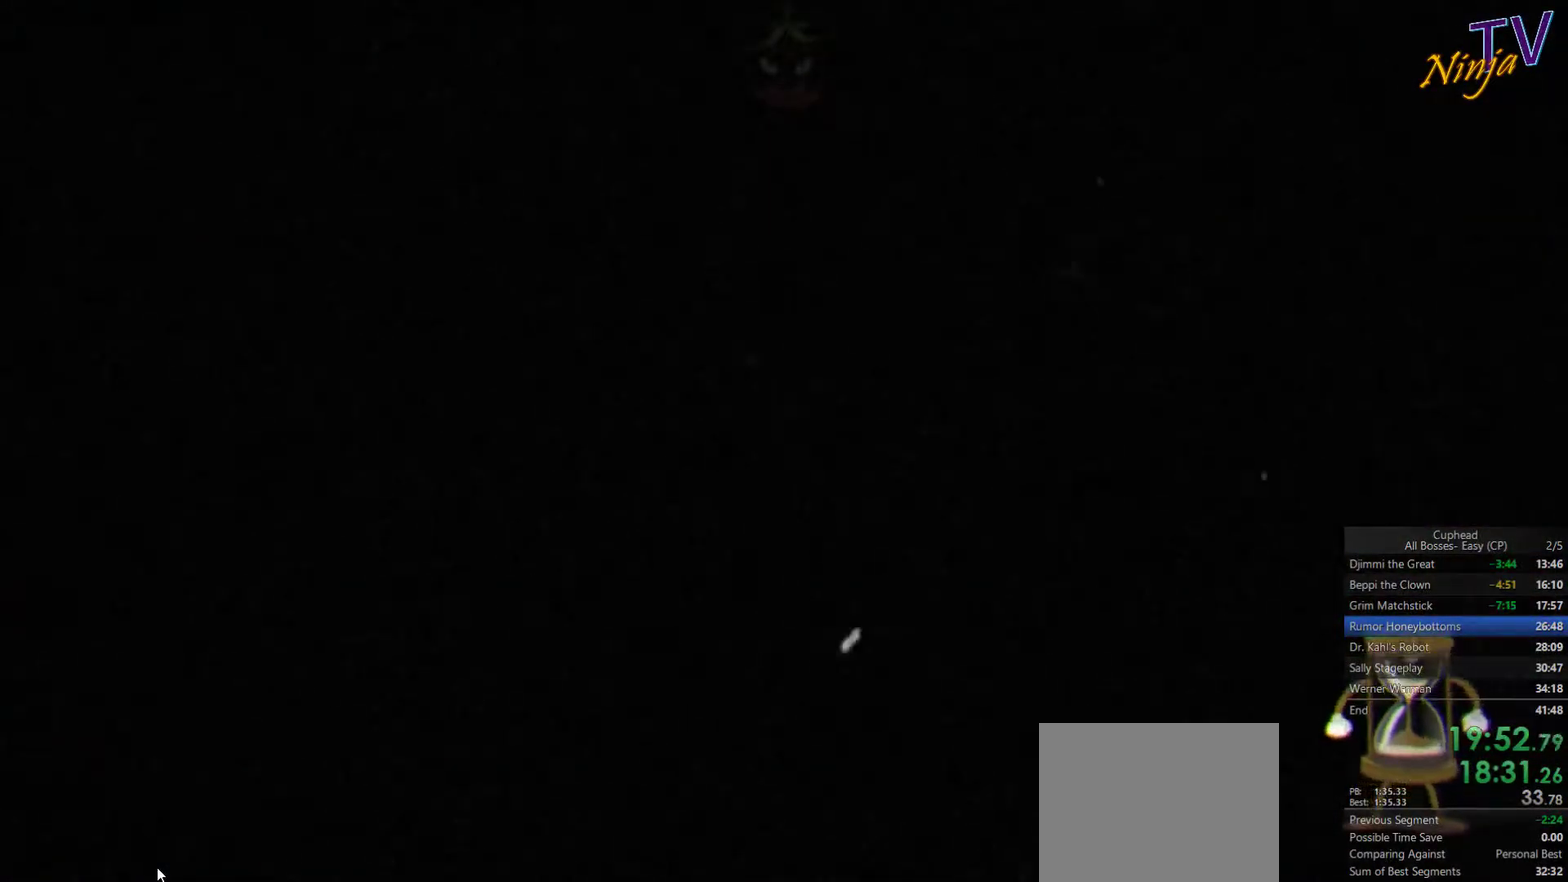
{"buttons": [], "left_stick": "right", "right_stick": "center", "events": []}
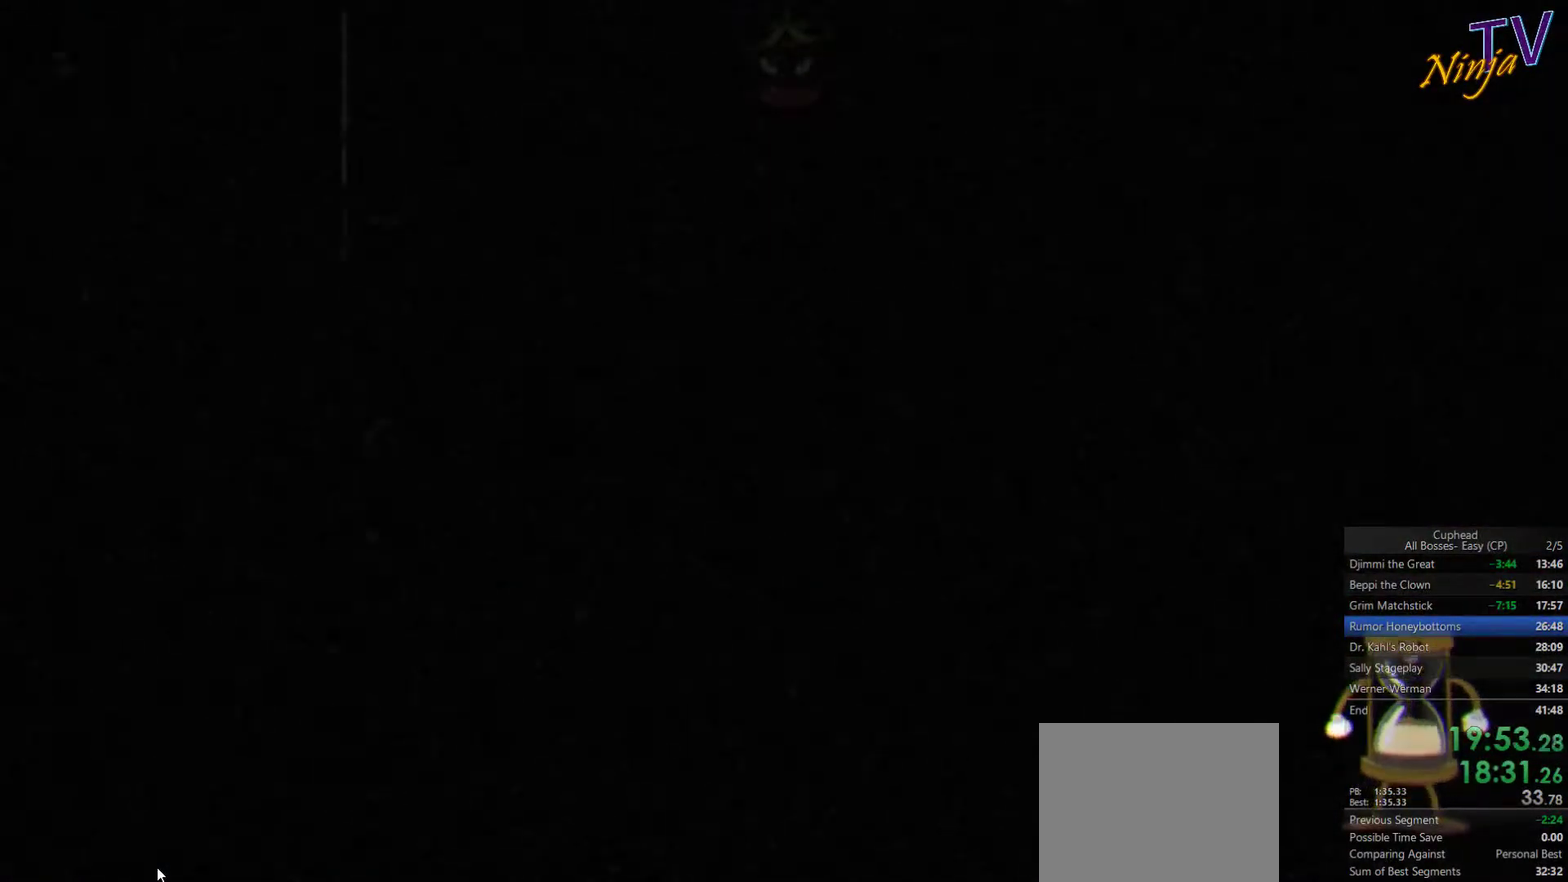
{"buttons": [], "left_stick": "right", "right_stick": "center", "events": []}
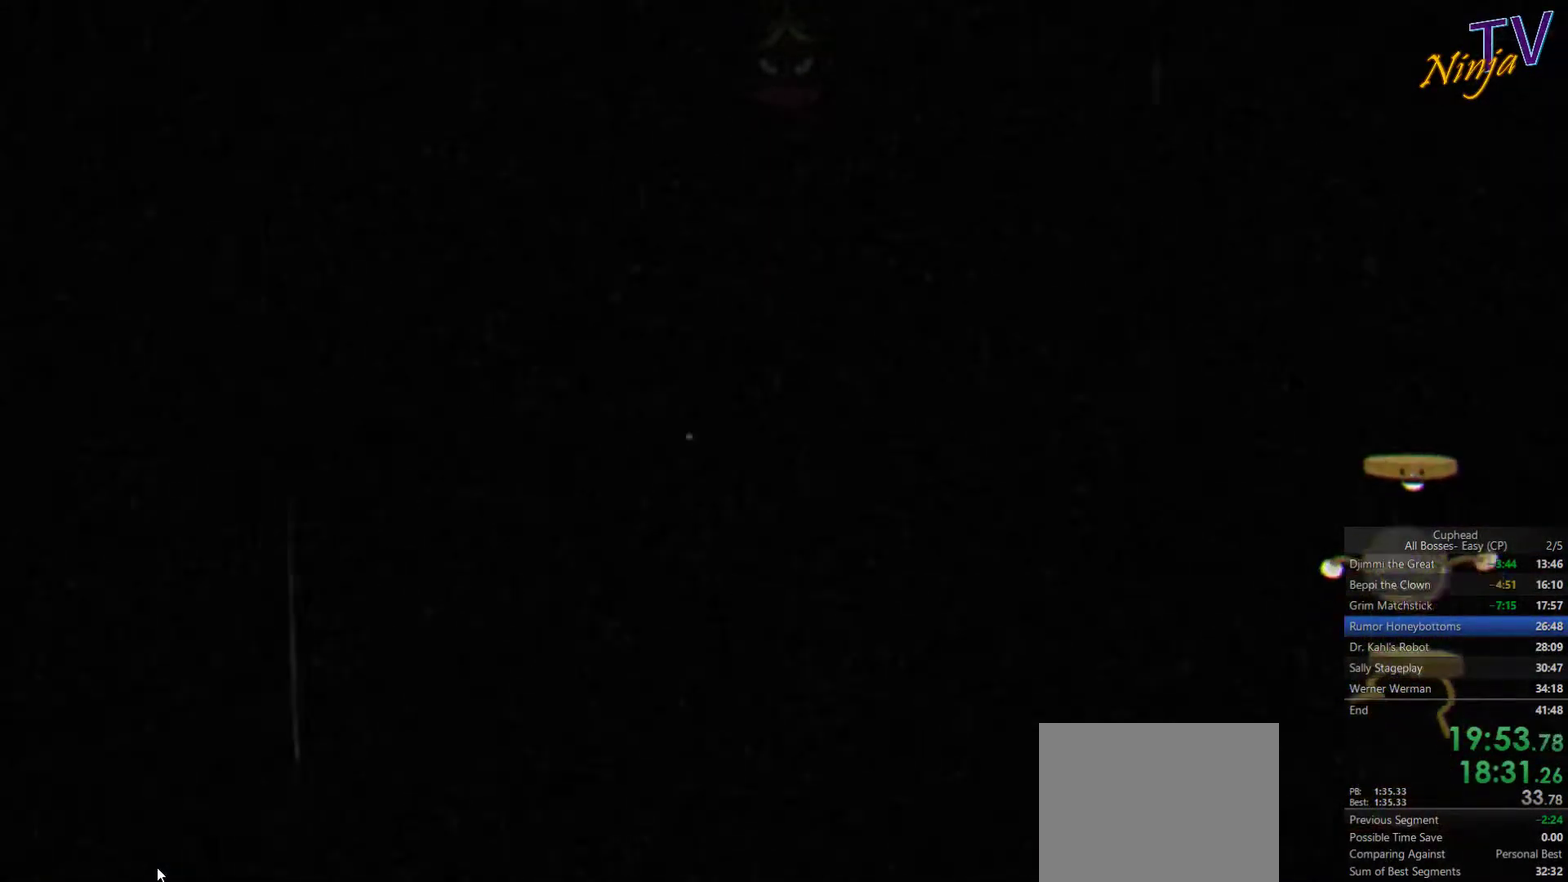
{"buttons": [], "left_stick": "right", "right_stick": "center", "events": []}
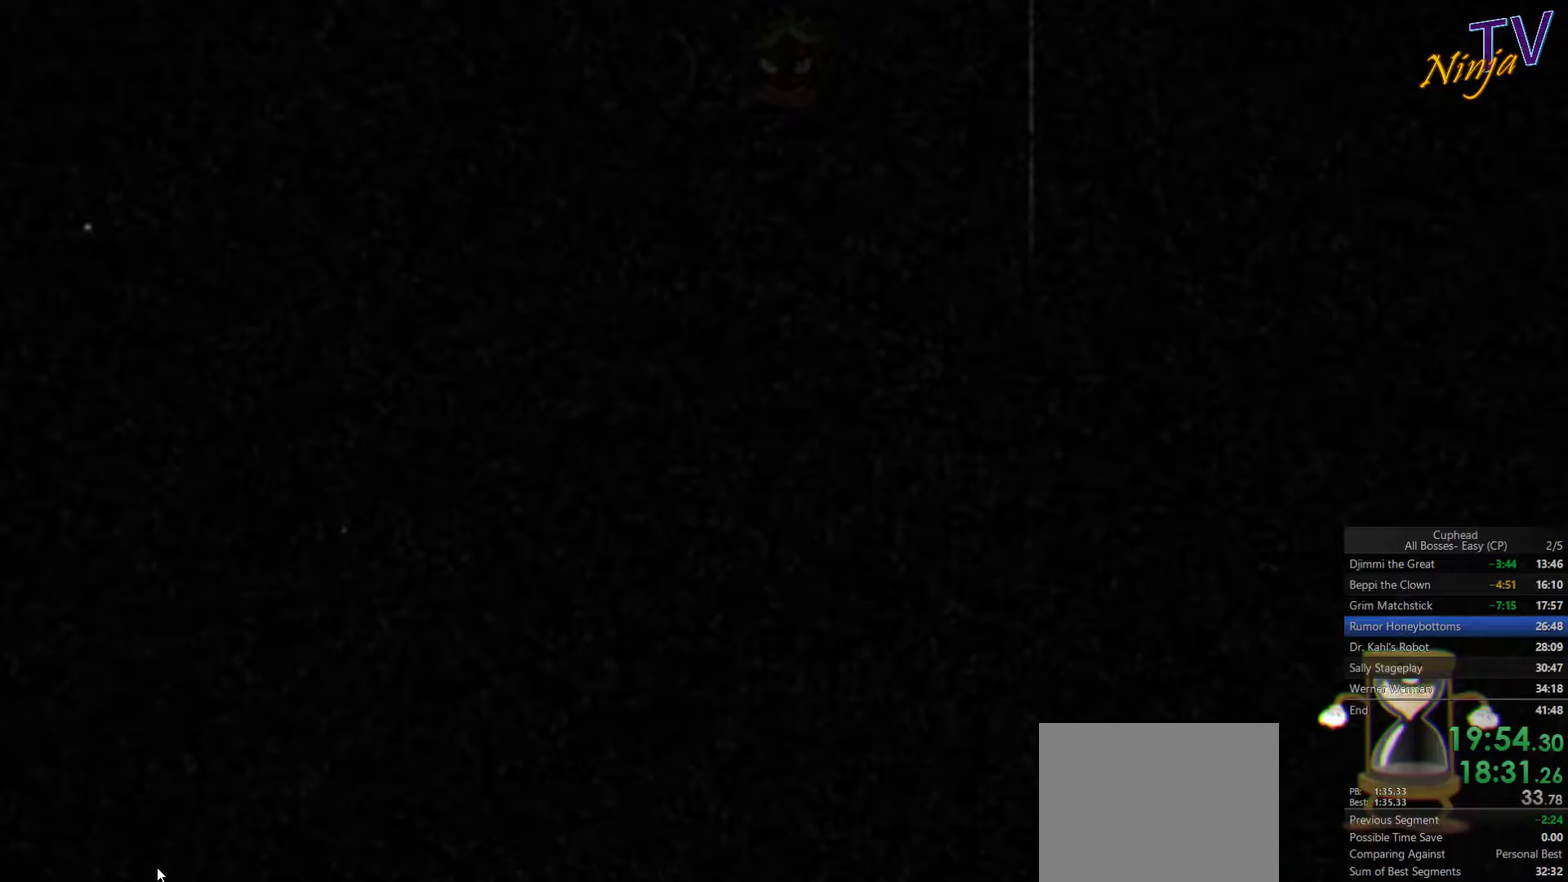
{"buttons": [], "left_stick": "right", "right_stick": "center", "events": []}
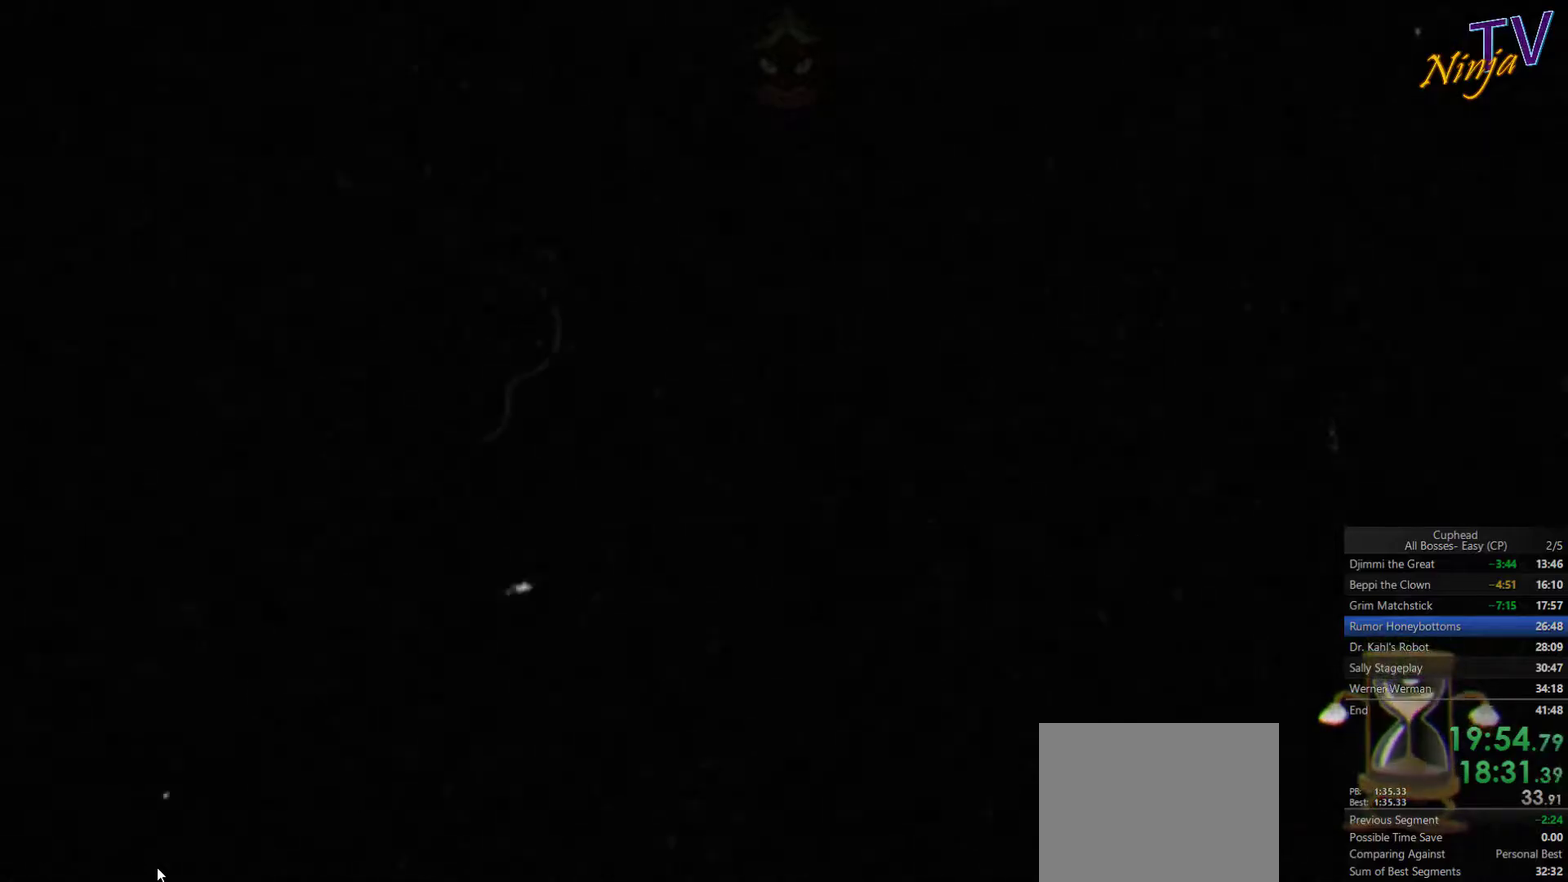
{"buttons": [], "left_stick": "right", "right_stick": "center", "events": []}
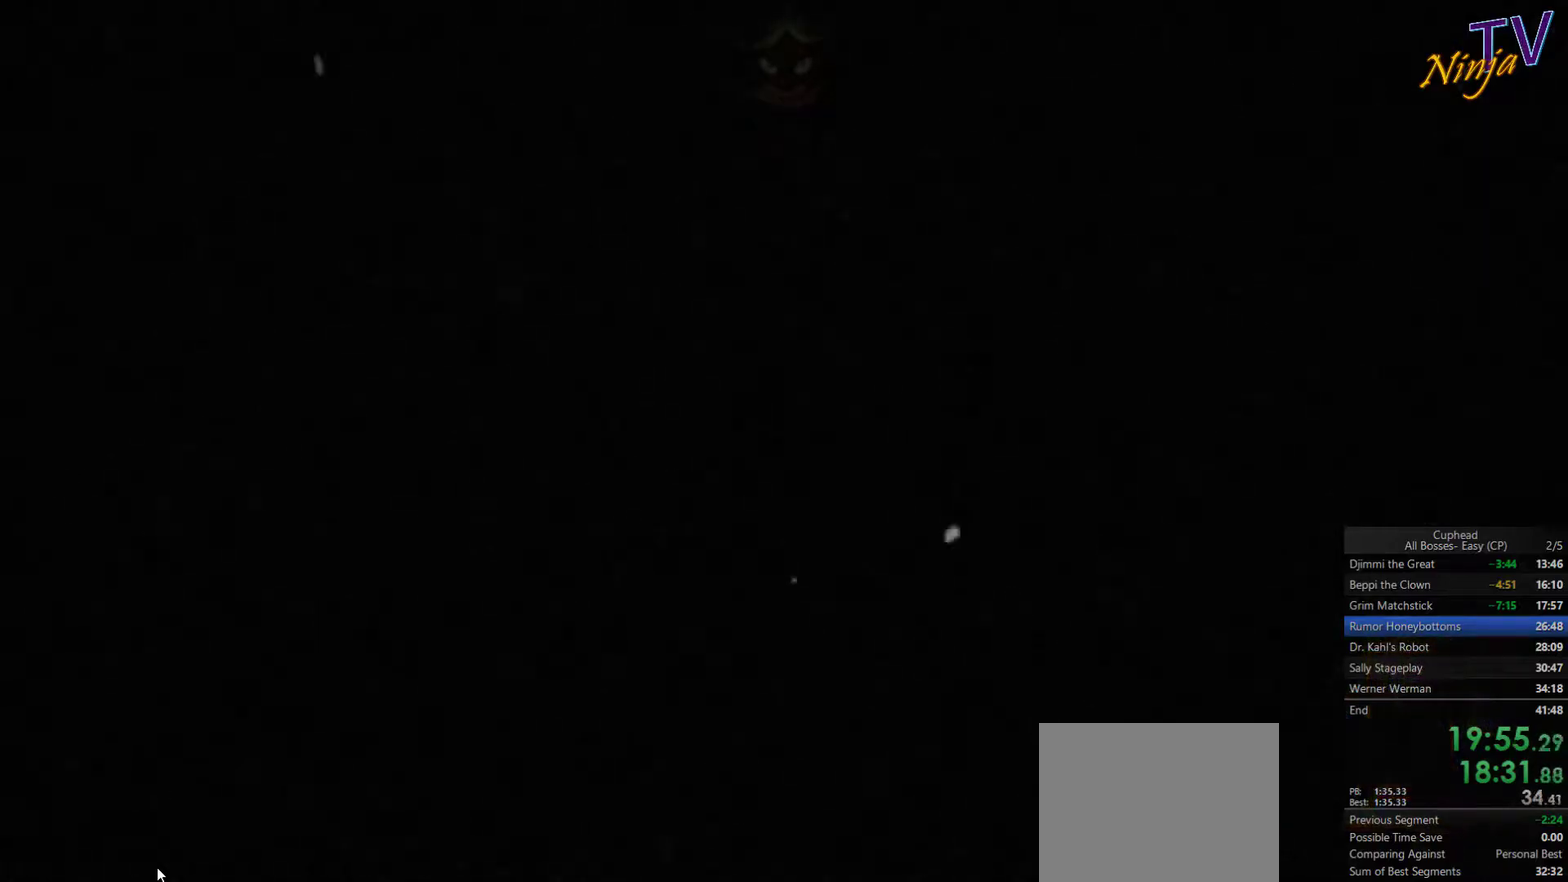
{"buttons": [], "left_stick": "right", "right_stick": "center", "events": []}
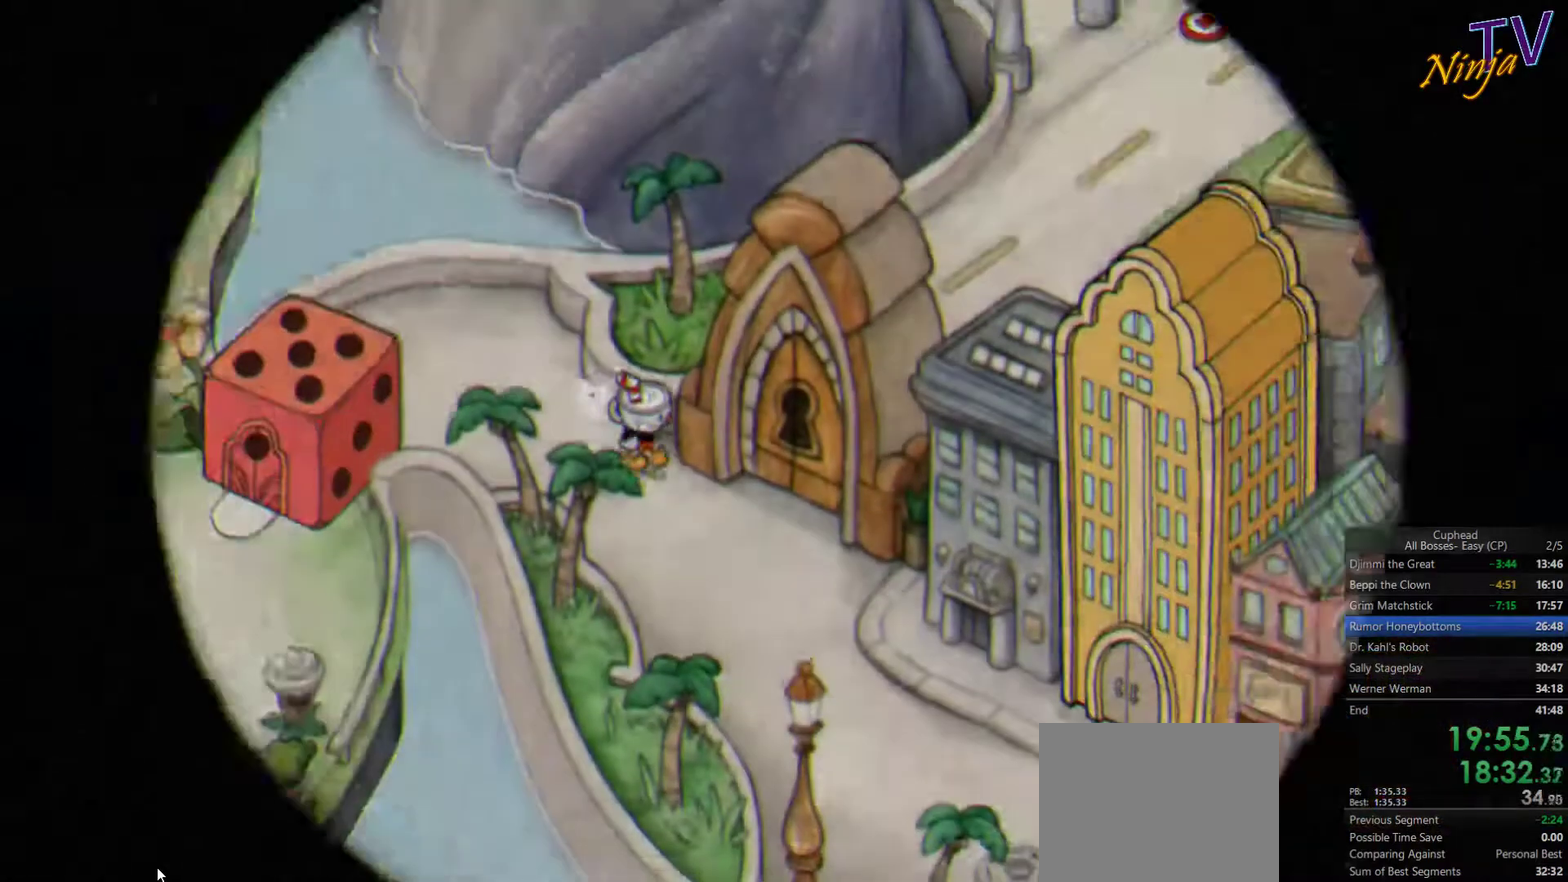
{"buttons": [], "left_stick": "down-right", "right_stick": "center", "events": [[166, "left_stick", "down-right"]]}
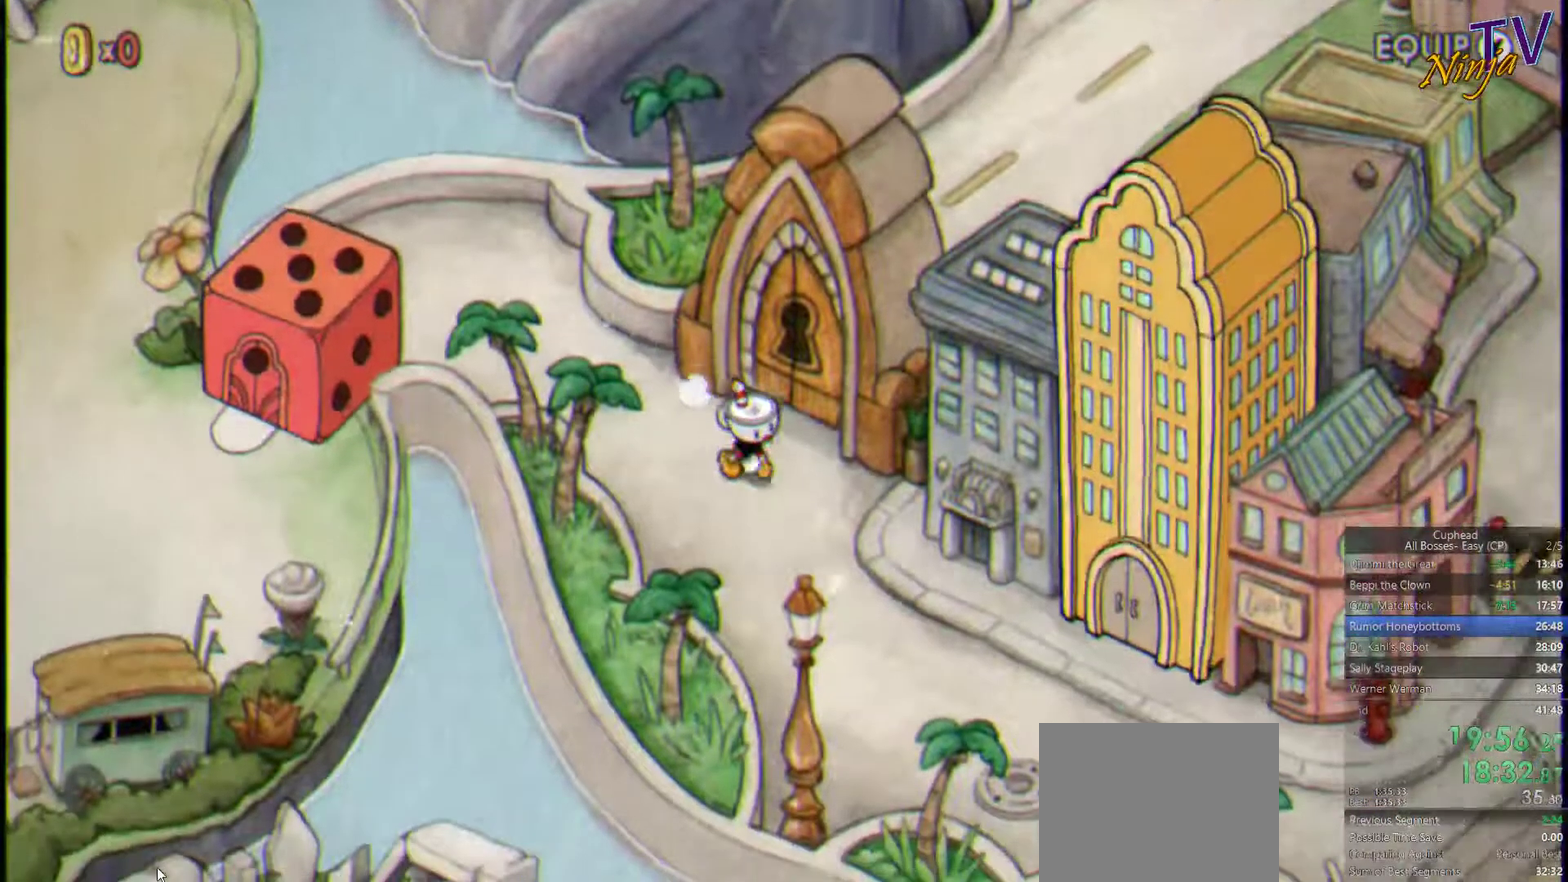
{"buttons": [], "left_stick": "down-right", "right_stick": "center", "events": []}
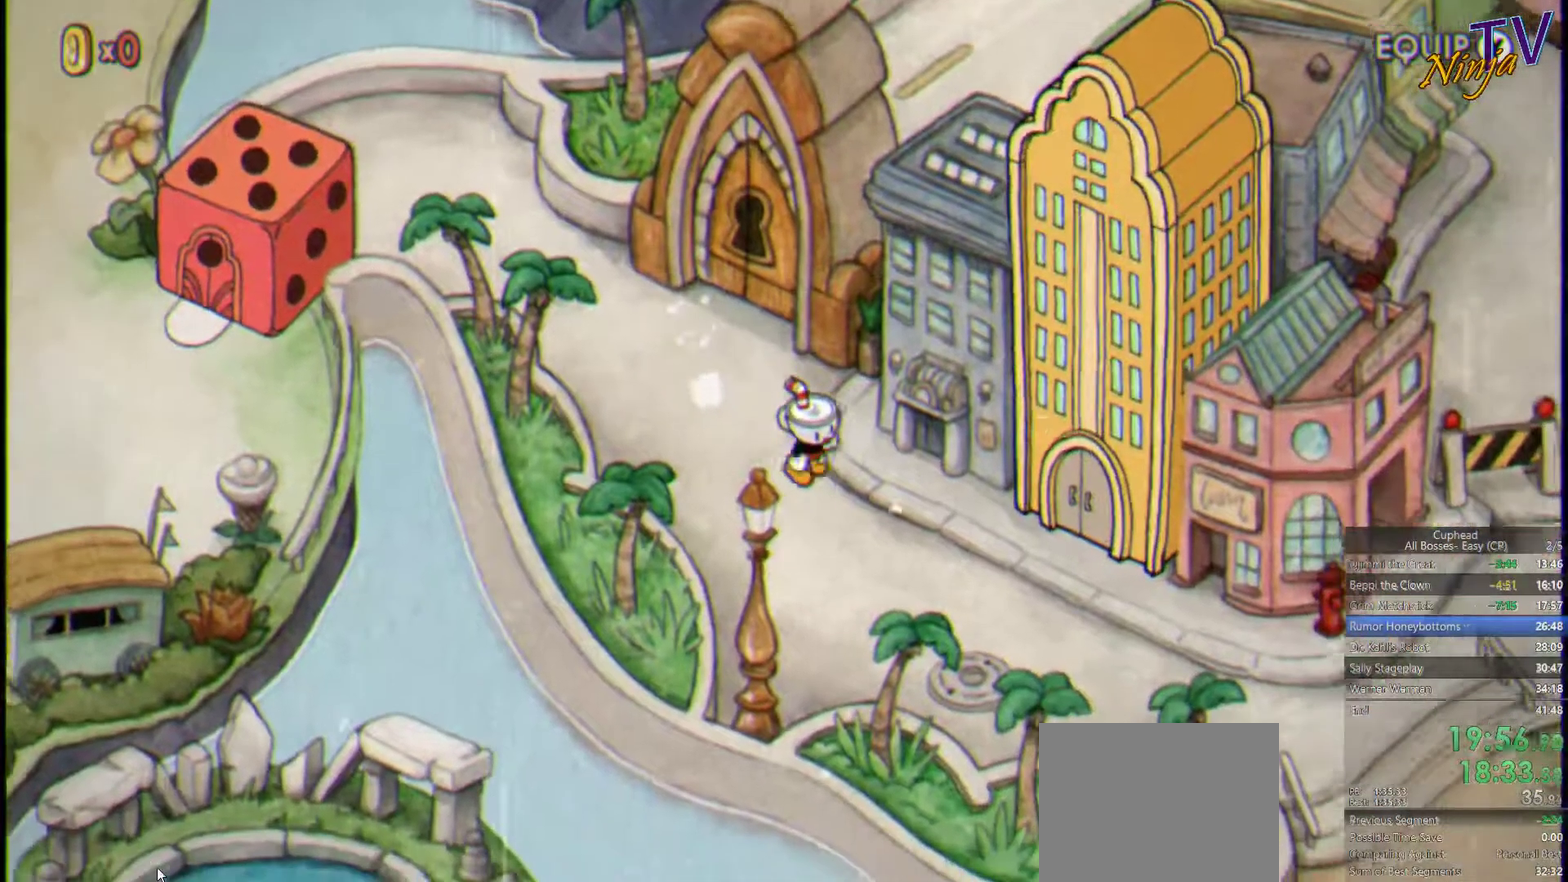
{"buttons": [], "left_stick": "right", "right_stick": "center", "events": [[466, "left_stick", "right"]]}
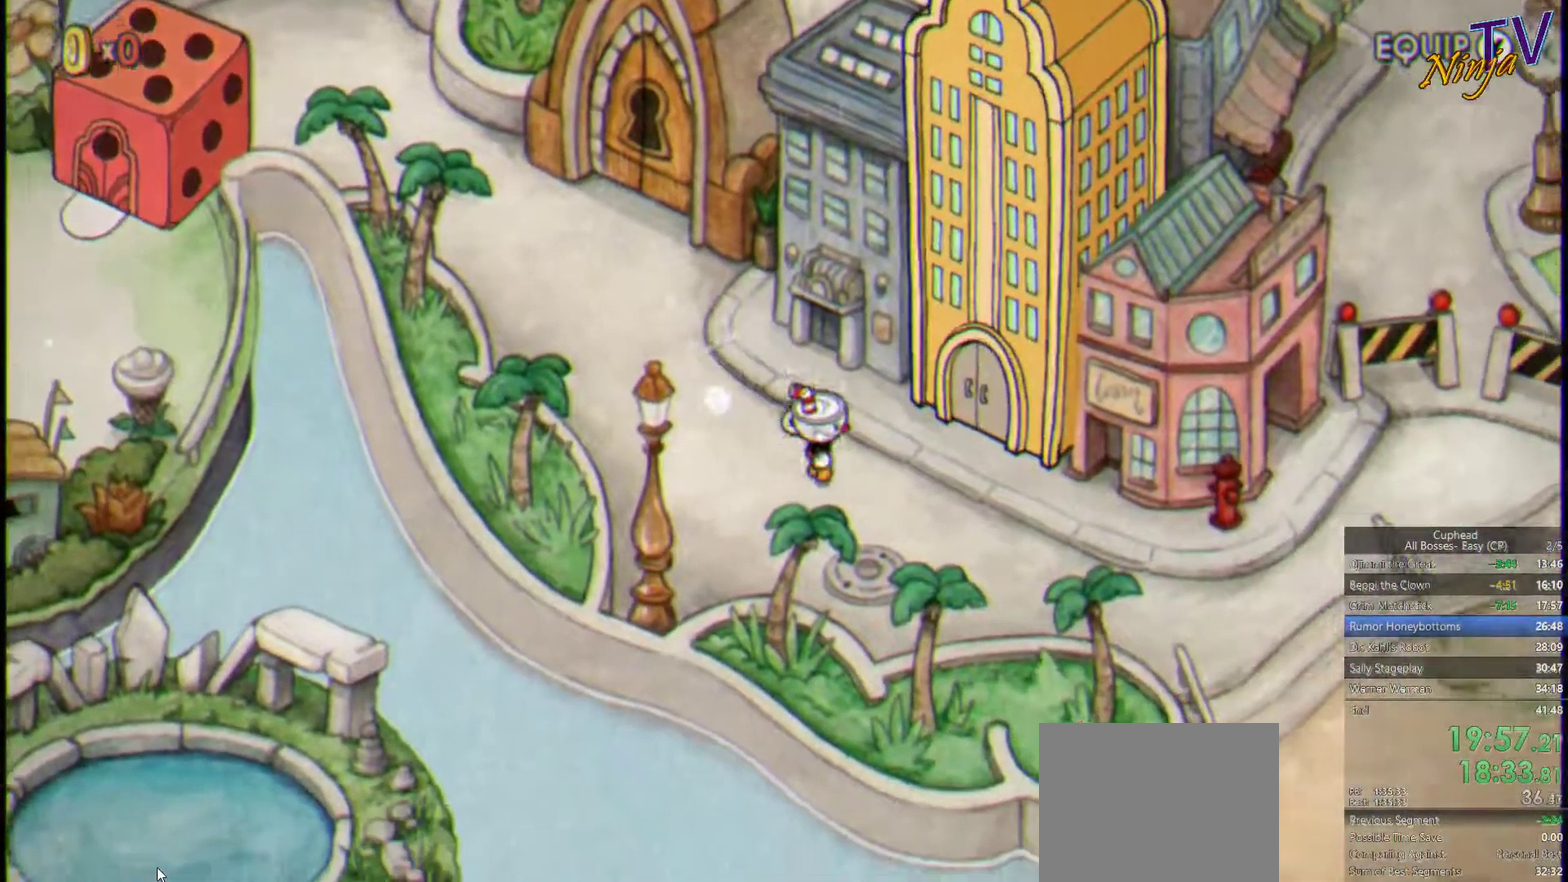
{"buttons": [], "left_stick": "center", "right_stick": "center", "events": [[433, "CROSS", "down"], [433, "left_stick", "center"], [500, "CROSS", "up"]]}
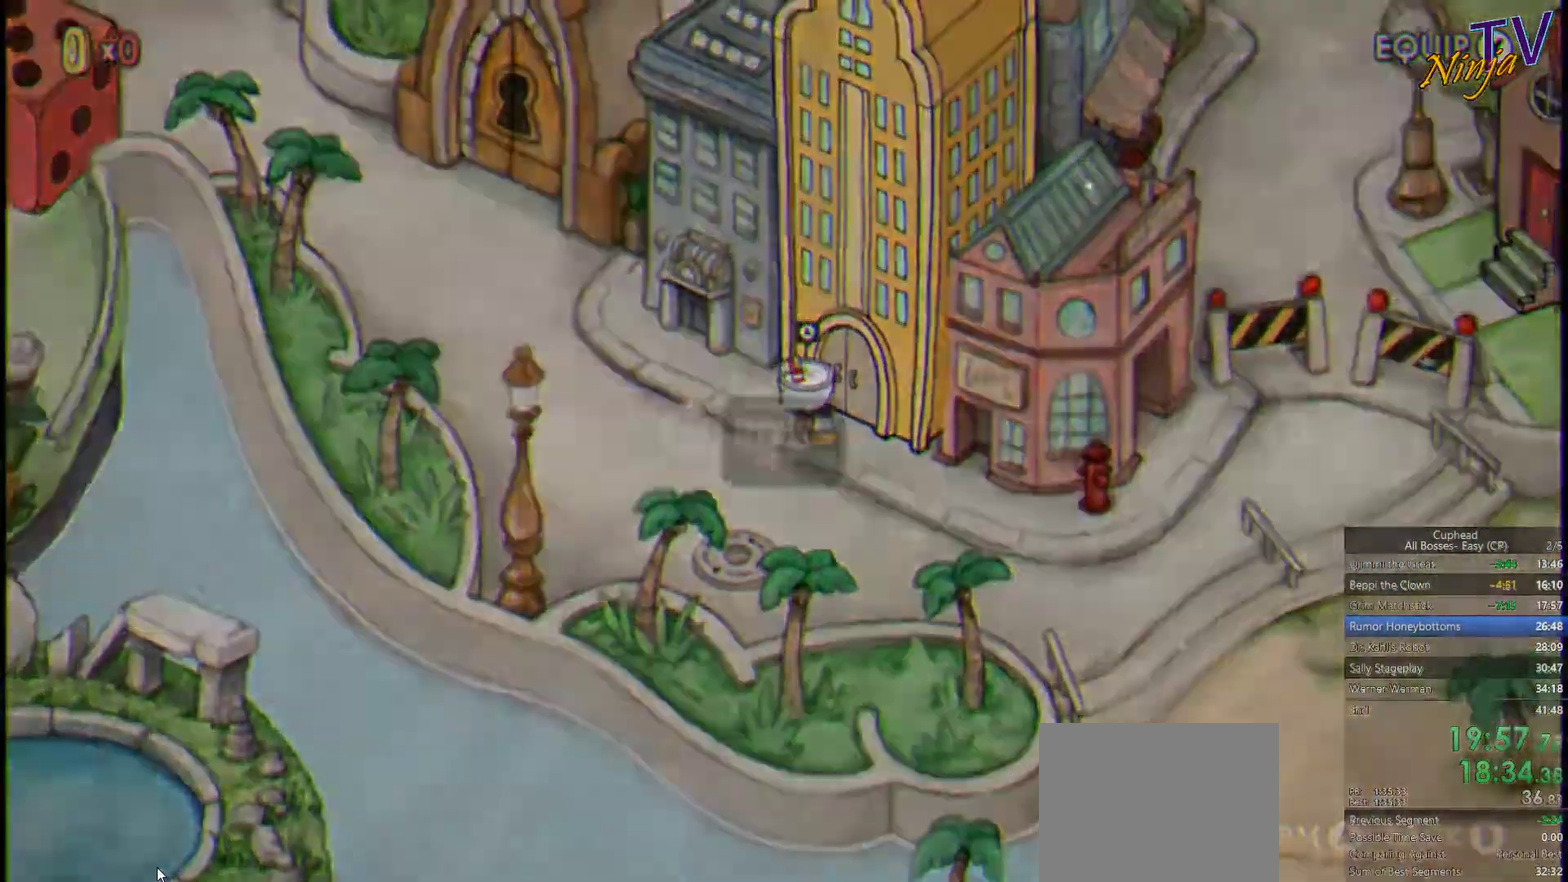
{"buttons": [], "left_stick": "center", "right_stick": "center", "events": [[133, "CROSS", "down"], [233, "CROSS", "up"], [300, "CROSS", "down"], [366, "CROSS", "up"]]}
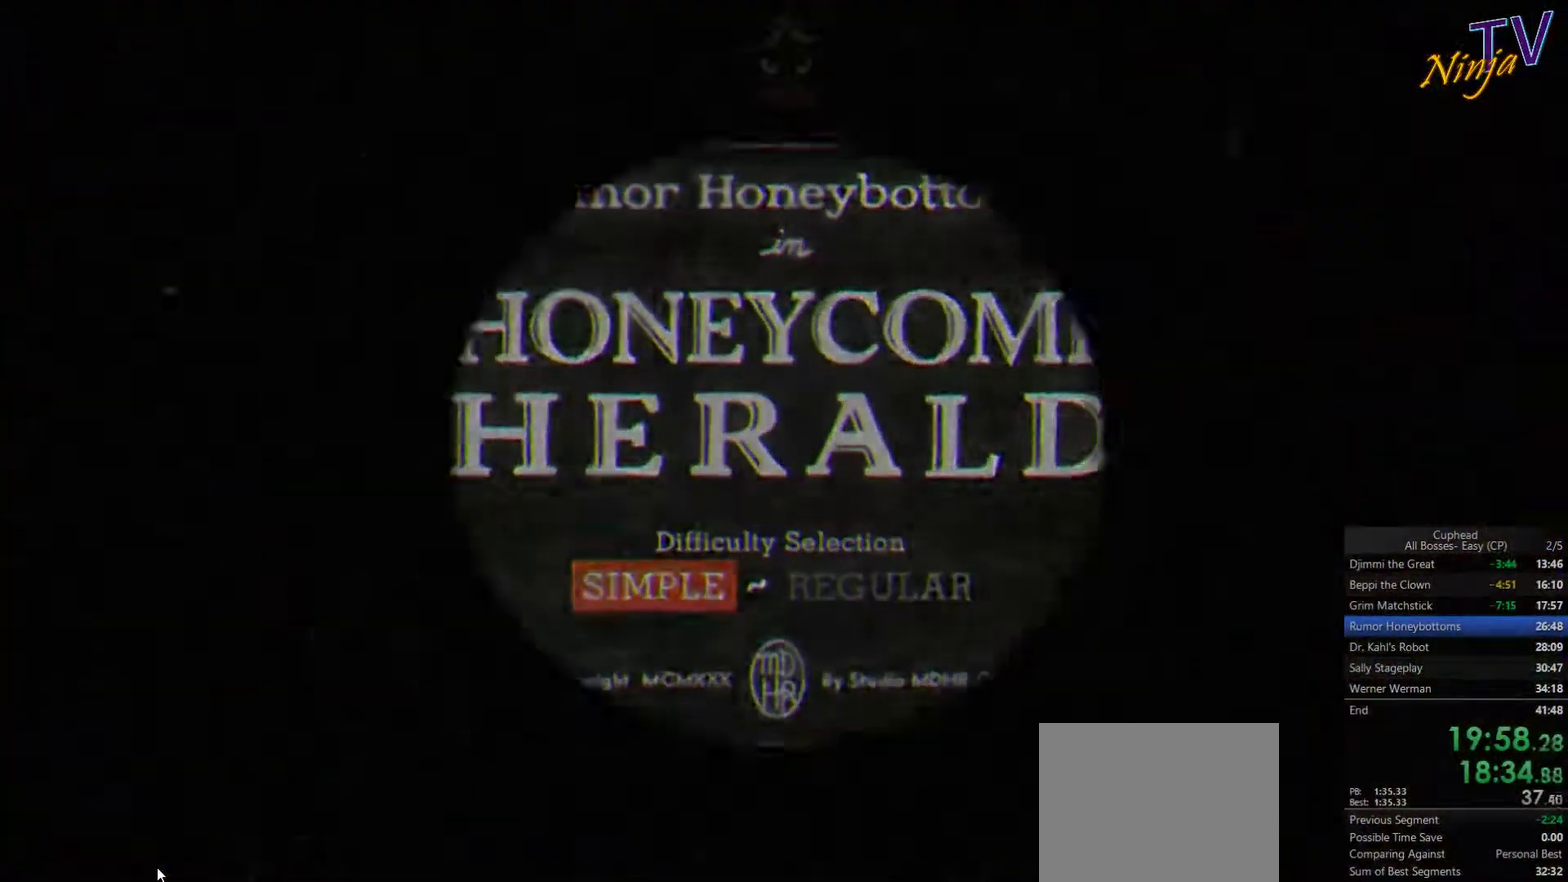
{"buttons": [], "left_stick": "center", "right_stick": "center", "events": []}
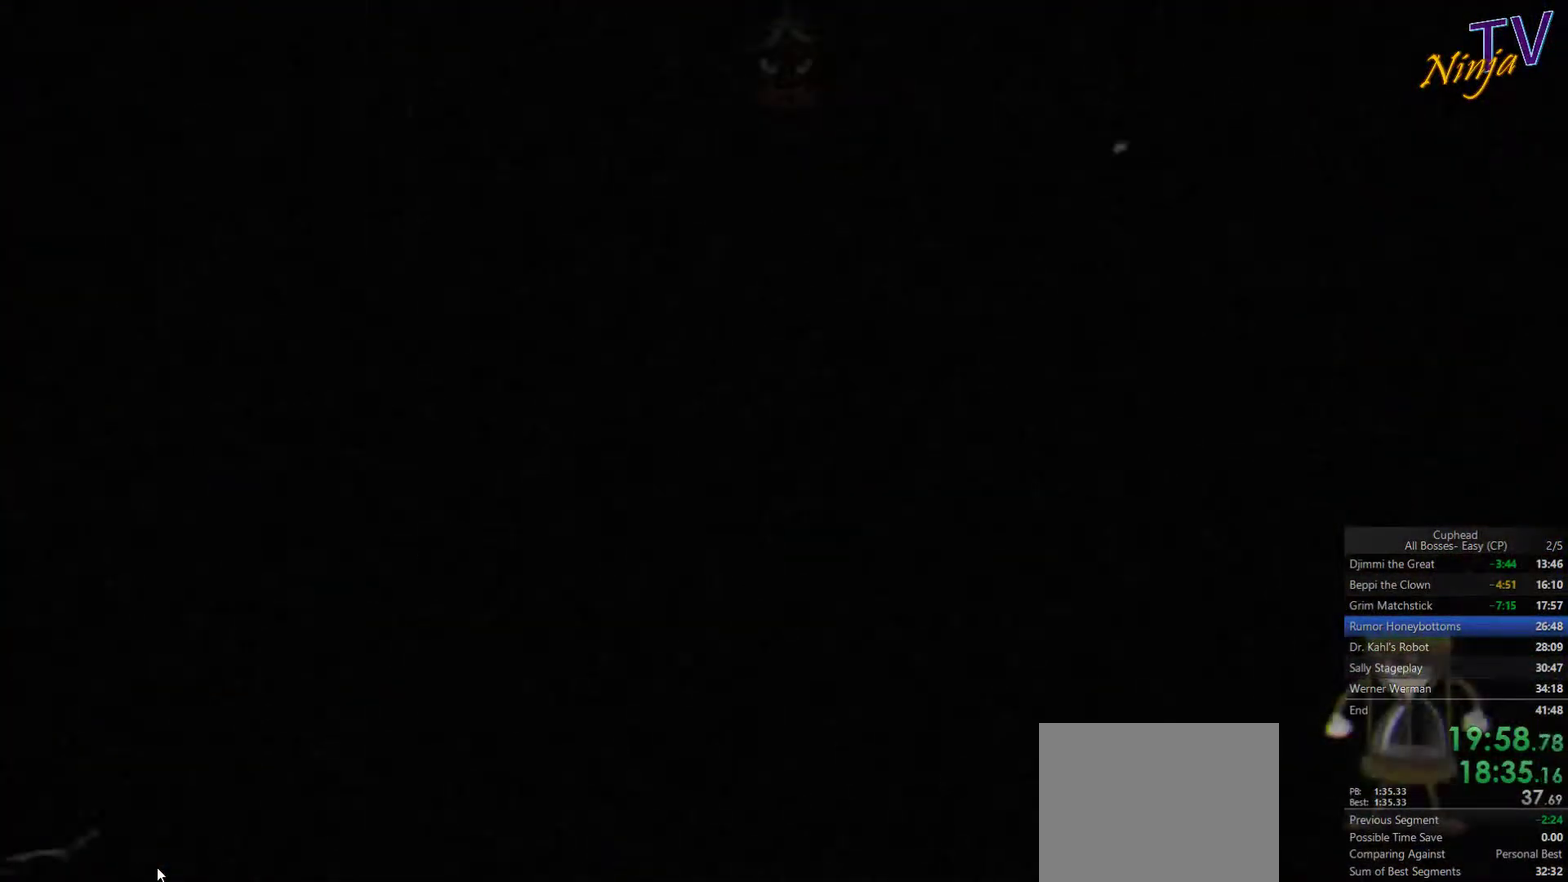
{"buttons": [], "left_stick": "center", "right_stick": "center", "events": []}
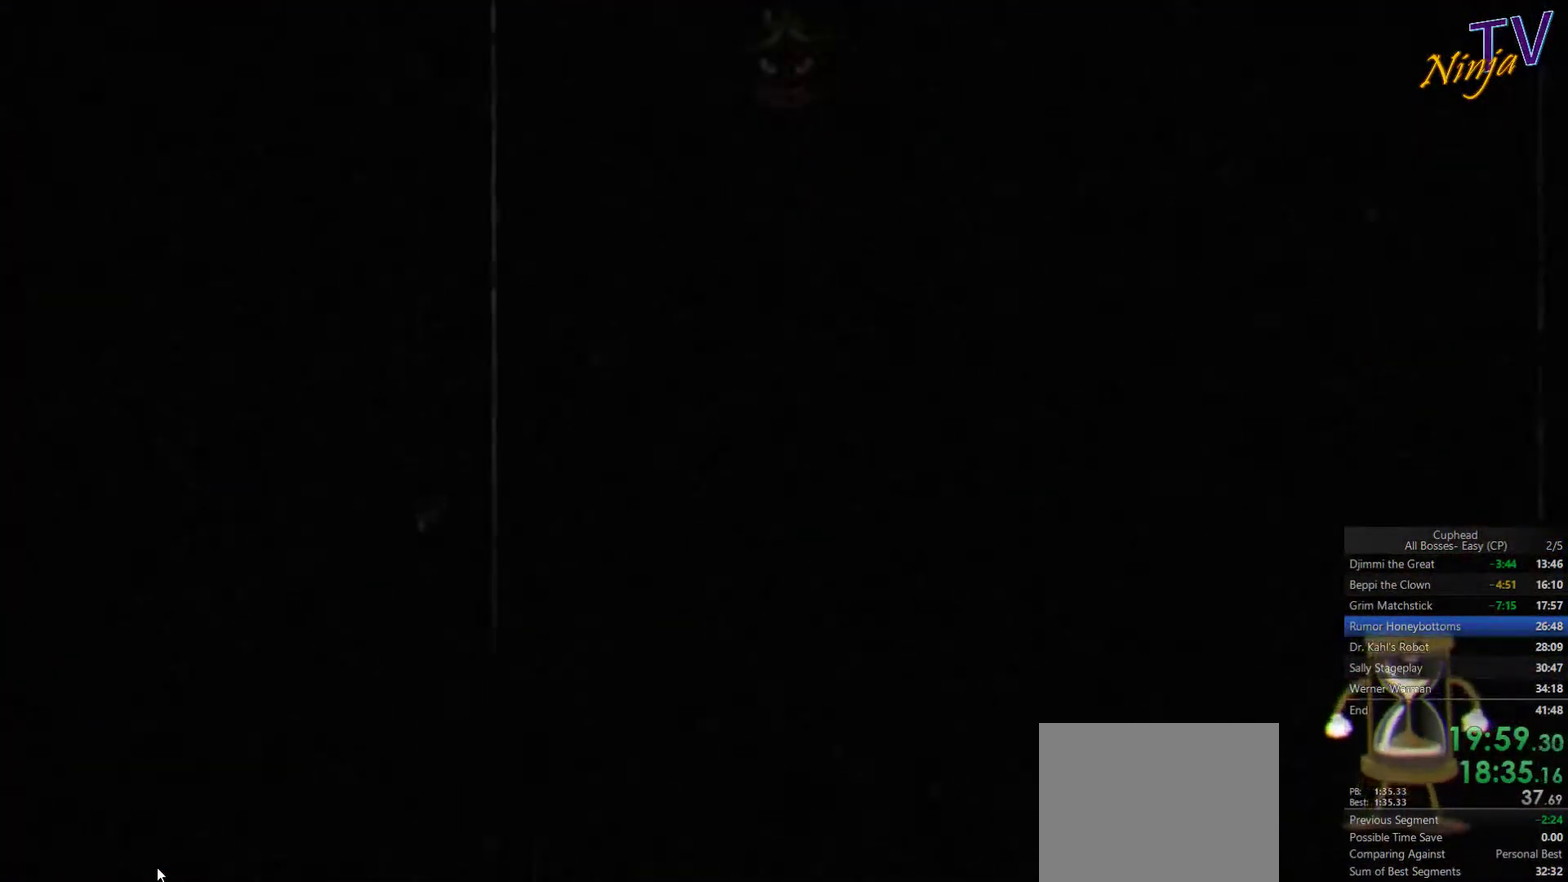
{"buttons": [], "left_stick": "center", "right_stick": "center", "events": []}
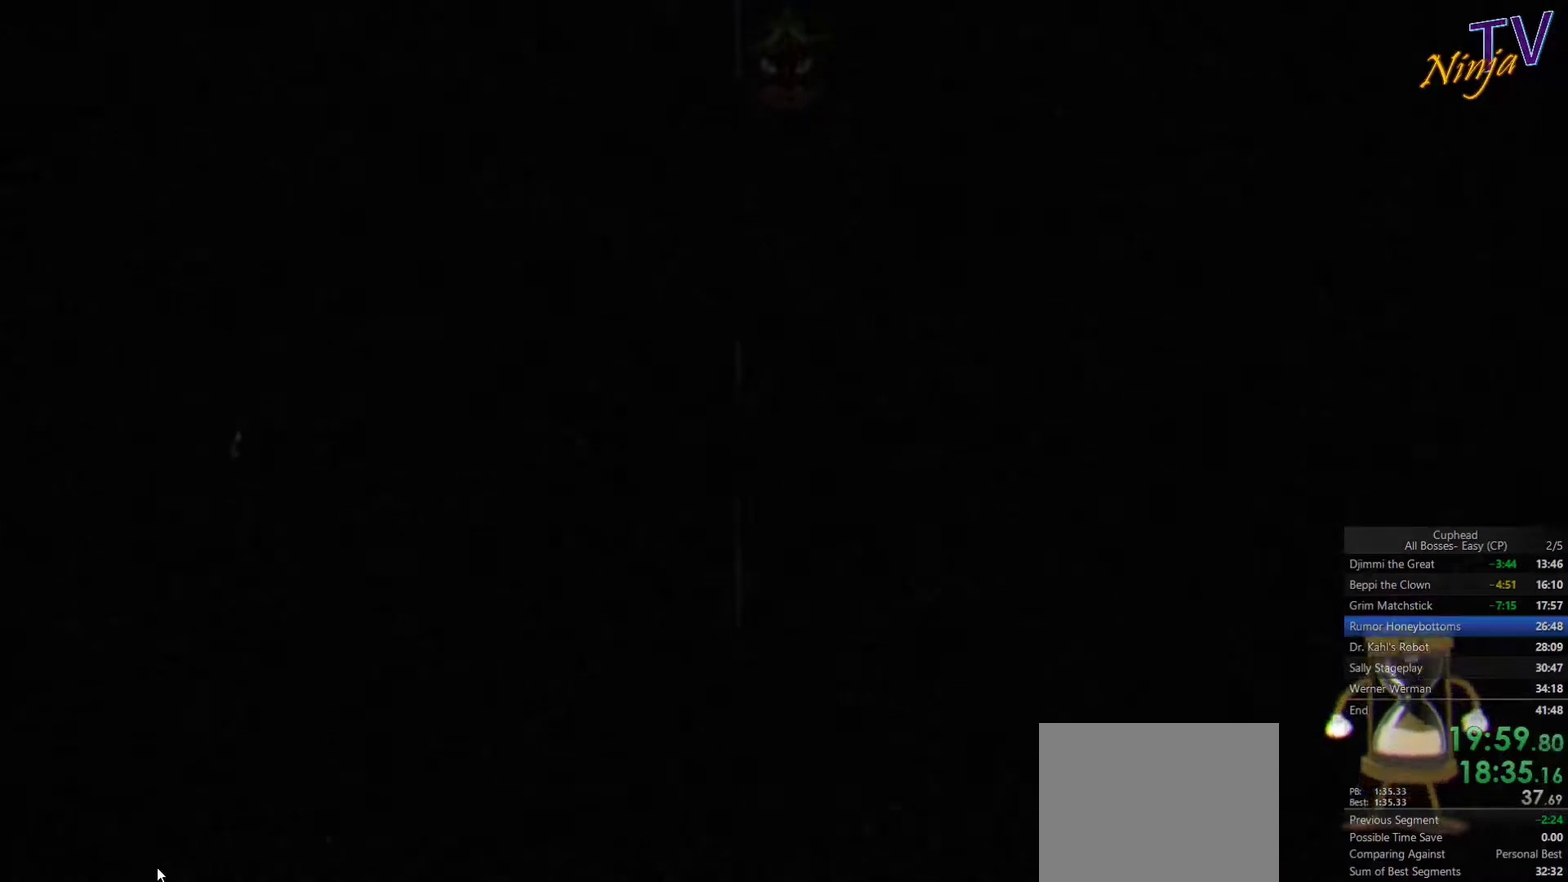
{"buttons": [], "left_stick": "center", "right_stick": "center", "events": []}
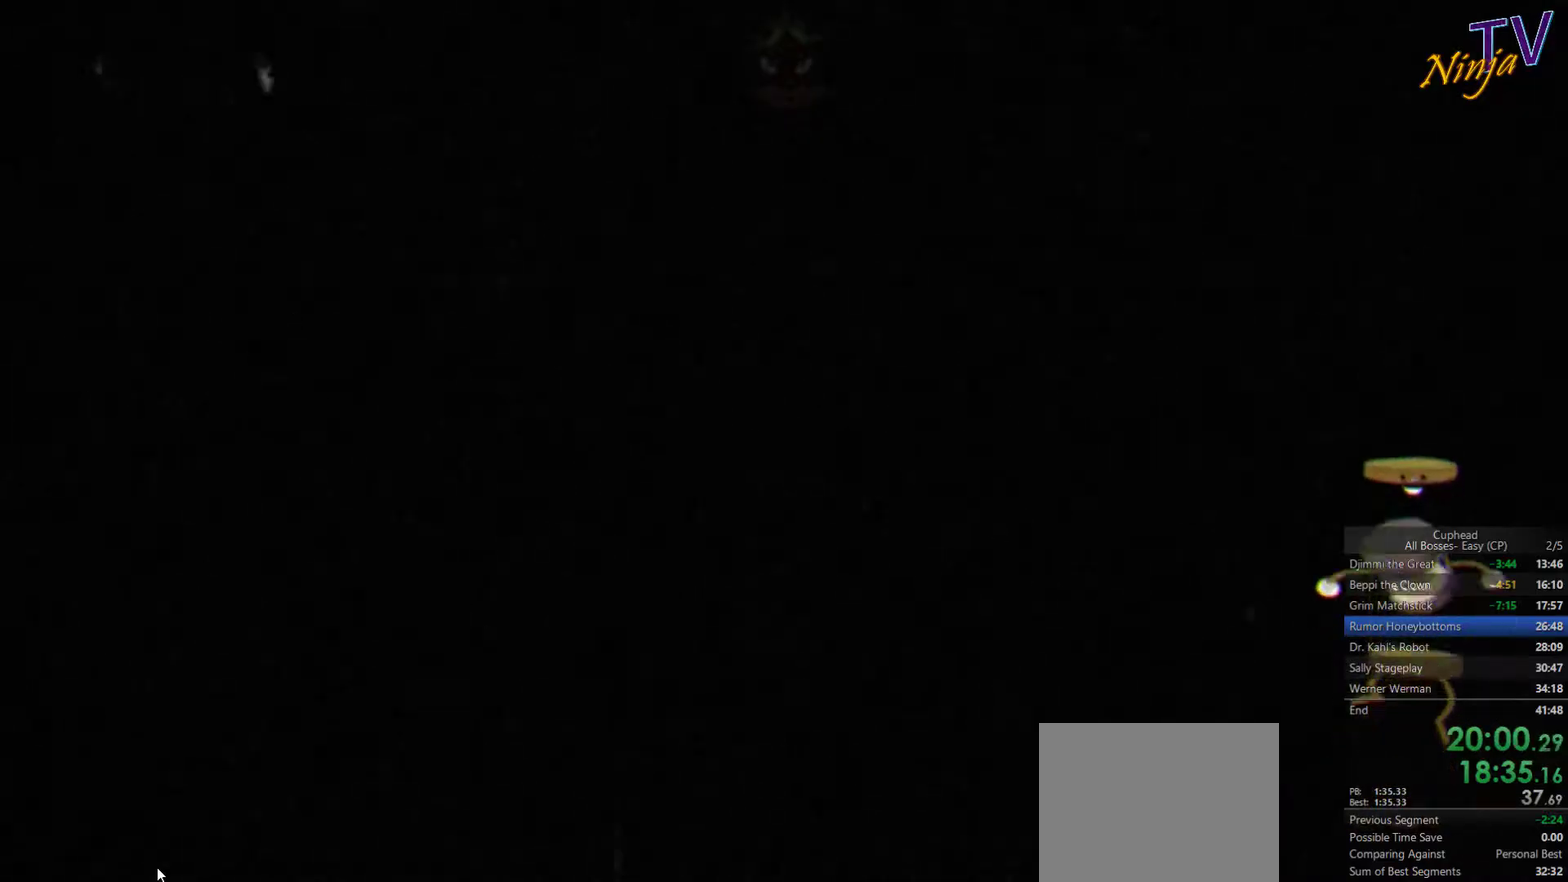
{"buttons": [], "left_stick": "center", "right_stick": "center", "events": []}
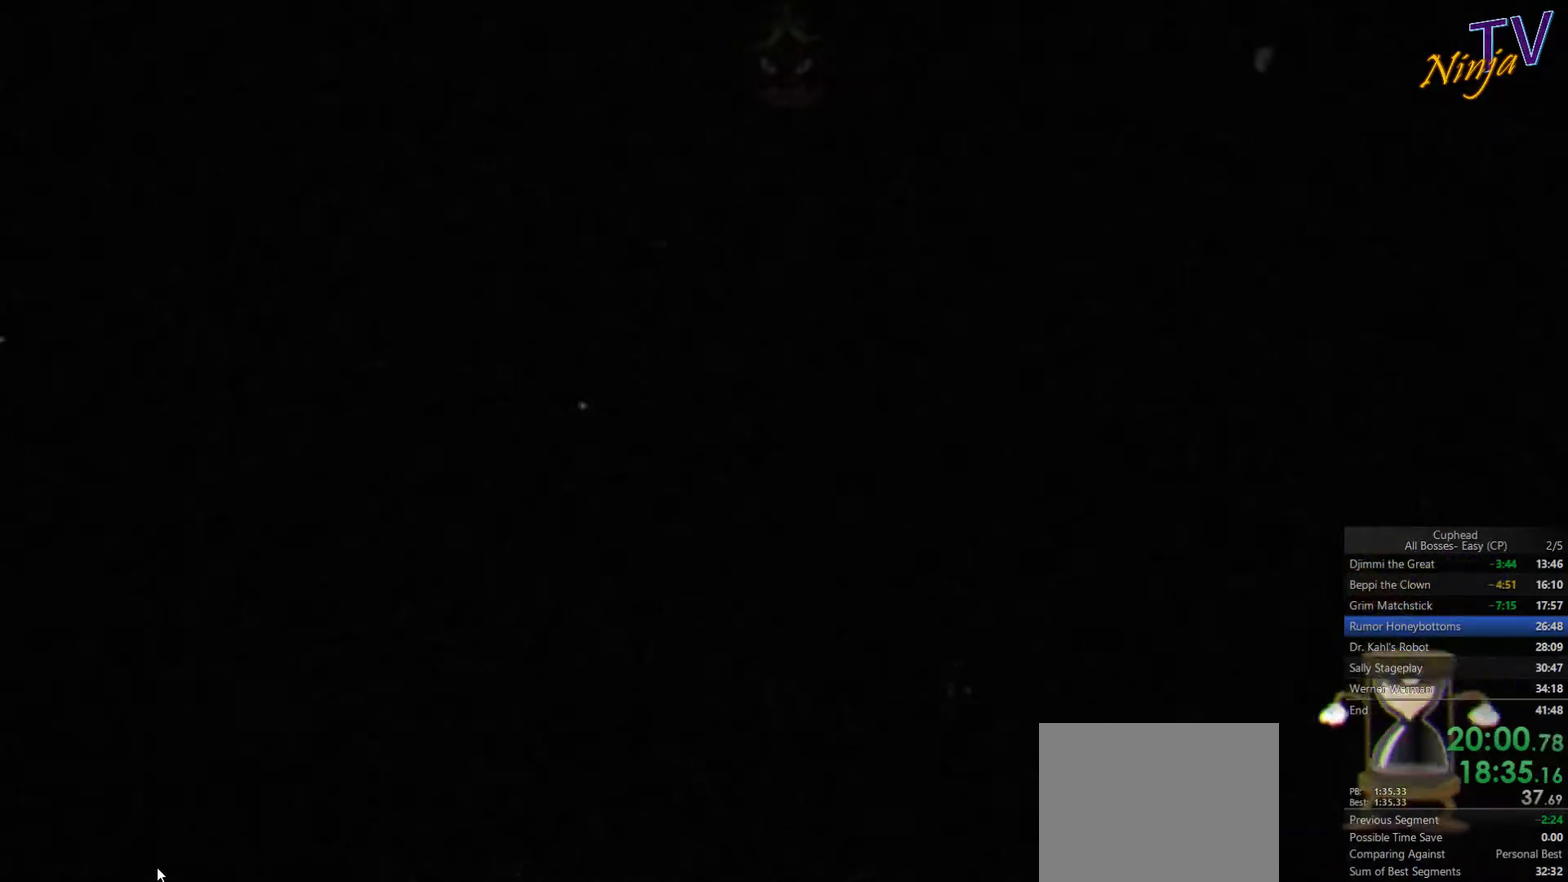
{"buttons": [], "left_stick": "center", "right_stick": "center", "events": []}
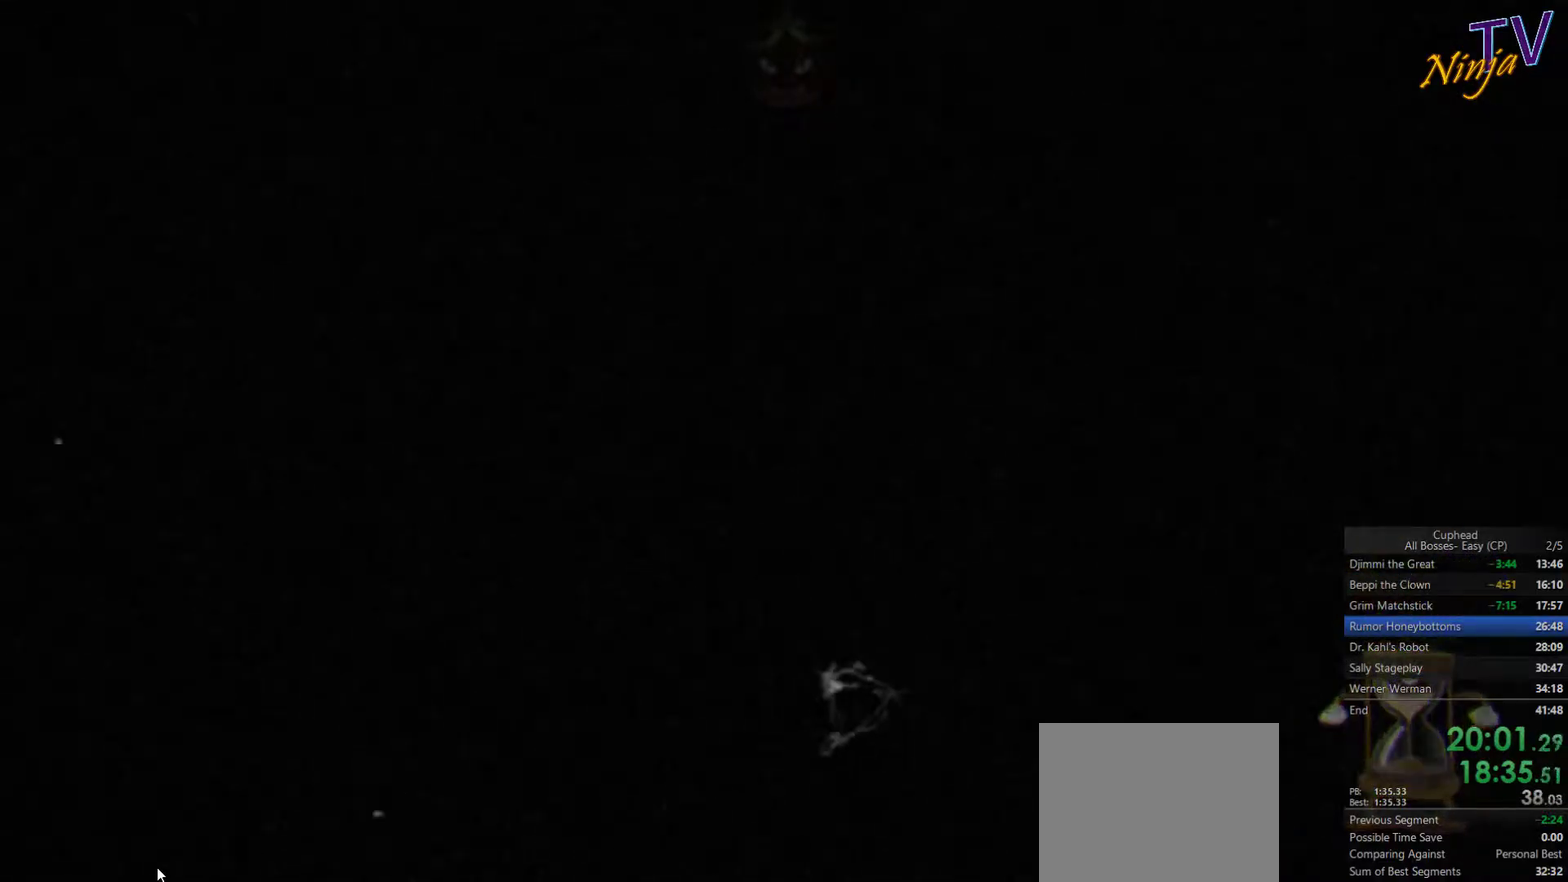
{"buttons": [], "left_stick": "center", "right_stick": "center", "events": []}